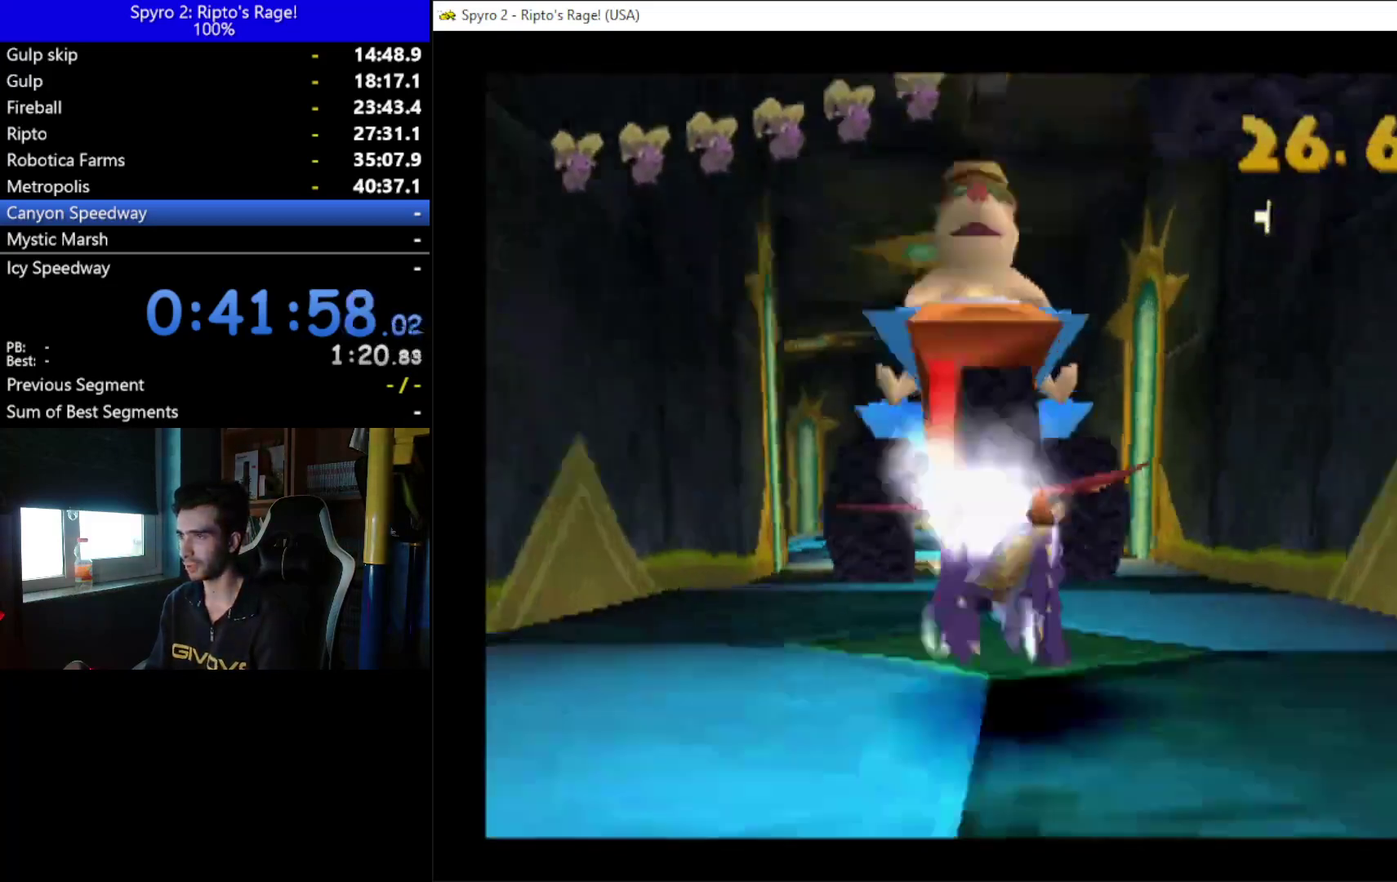
Gameplay with a controller (Xbox layout); each line is a JSON object with the inputs held at the frame after it. "events" lists button and stick changes between this image and that frame as [ms after this image, input, new state], when the widget could be followed in between.
{"buttons": ["X", "DPAD_LEFT"], "left_stick": "center", "right_stick": "center", "events": [[133, "DPAD_LEFT", "down"], [267, "DPAD_LEFT", "up"], [467, "DPAD_LEFT", "down"]]}
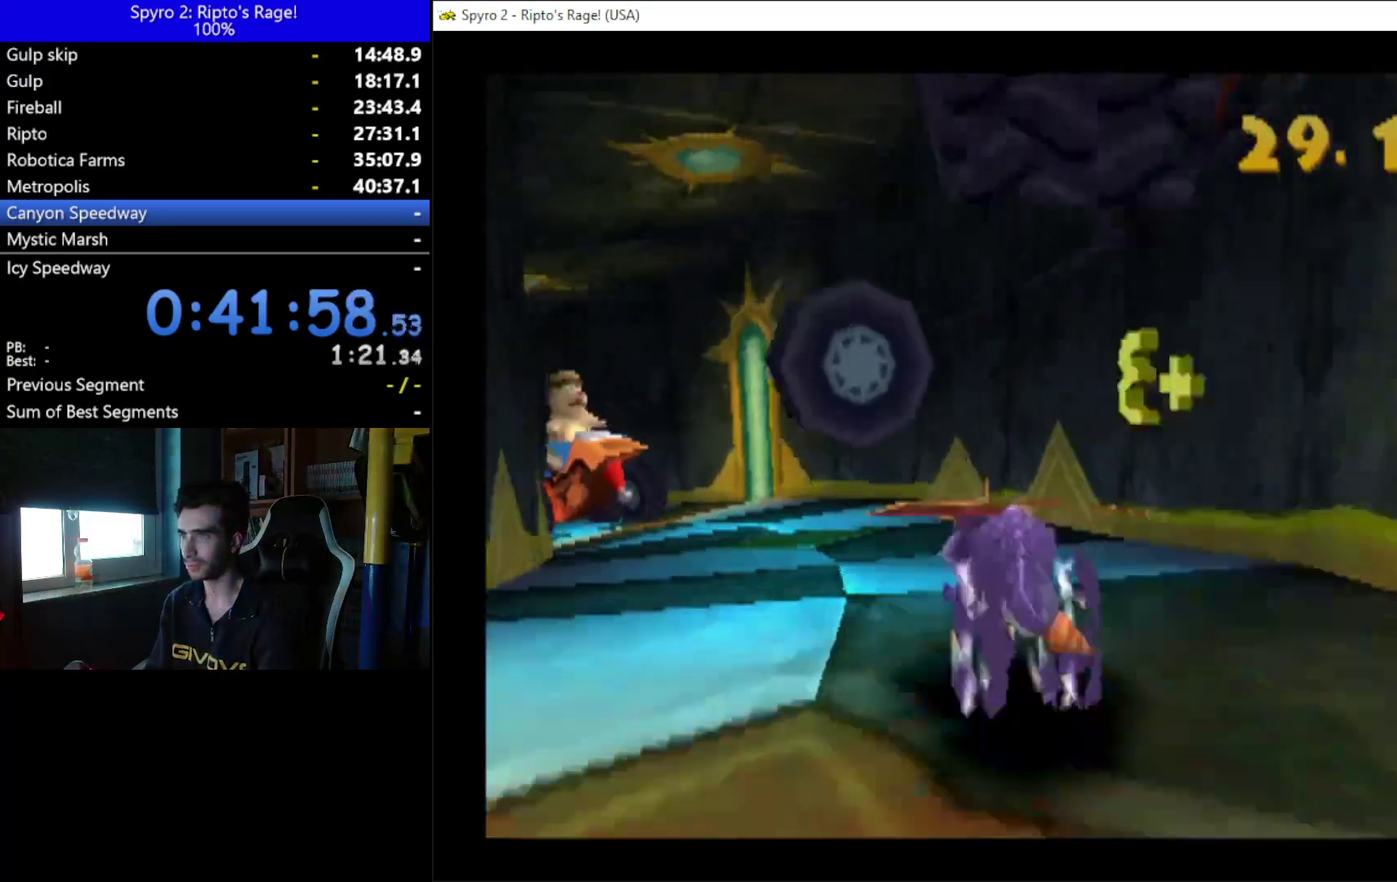
{"buttons": ["X", "DPAD_LEFT"], "left_stick": "center", "right_stick": "center", "events": [[167, "DPAD_LEFT", "up"], [500, "DPAD_LEFT", "down"]]}
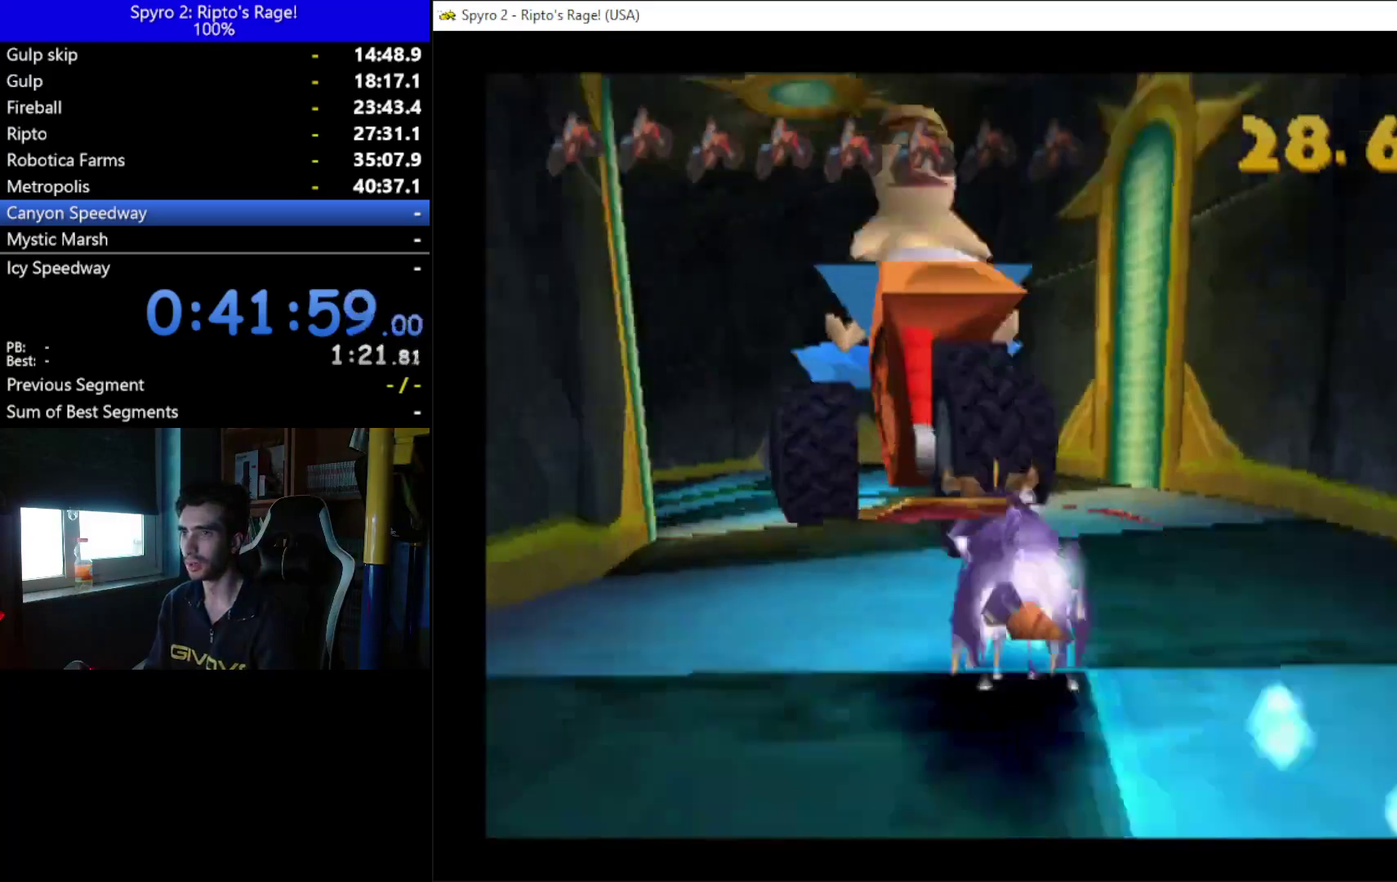
{"buttons": ["X", "DPAD_LEFT"], "left_stick": "center", "right_stick": "center", "events": [[133, "DPAD_LEFT", "up"], [333, "DPAD_LEFT", "down"]]}
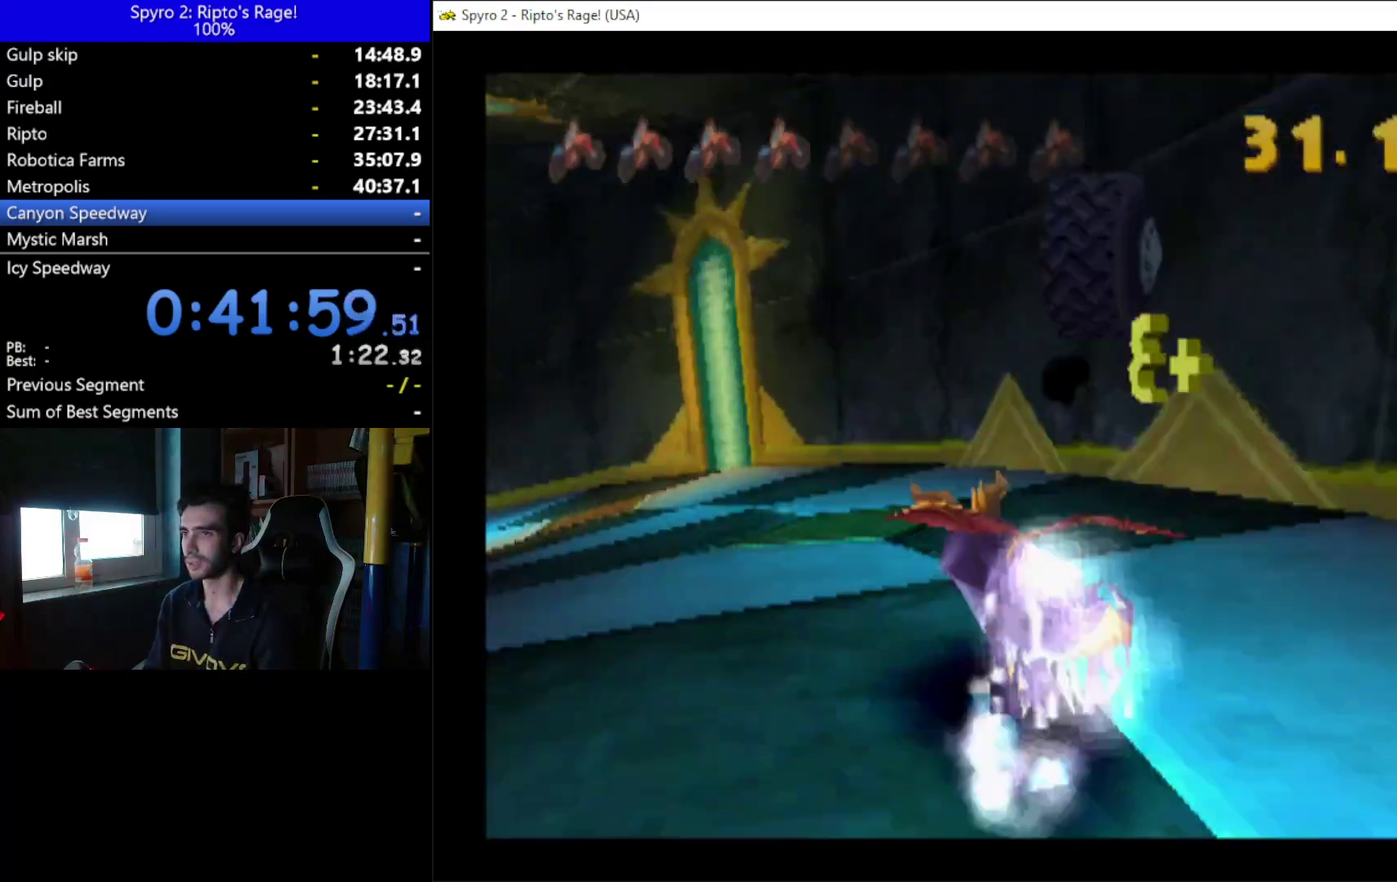
{"buttons": ["X"], "left_stick": "center", "right_stick": "center", "events": [[67, "DPAD_LEFT", "up"], [233, "DPAD_LEFT", "down"], [400, "DPAD_LEFT", "up"]]}
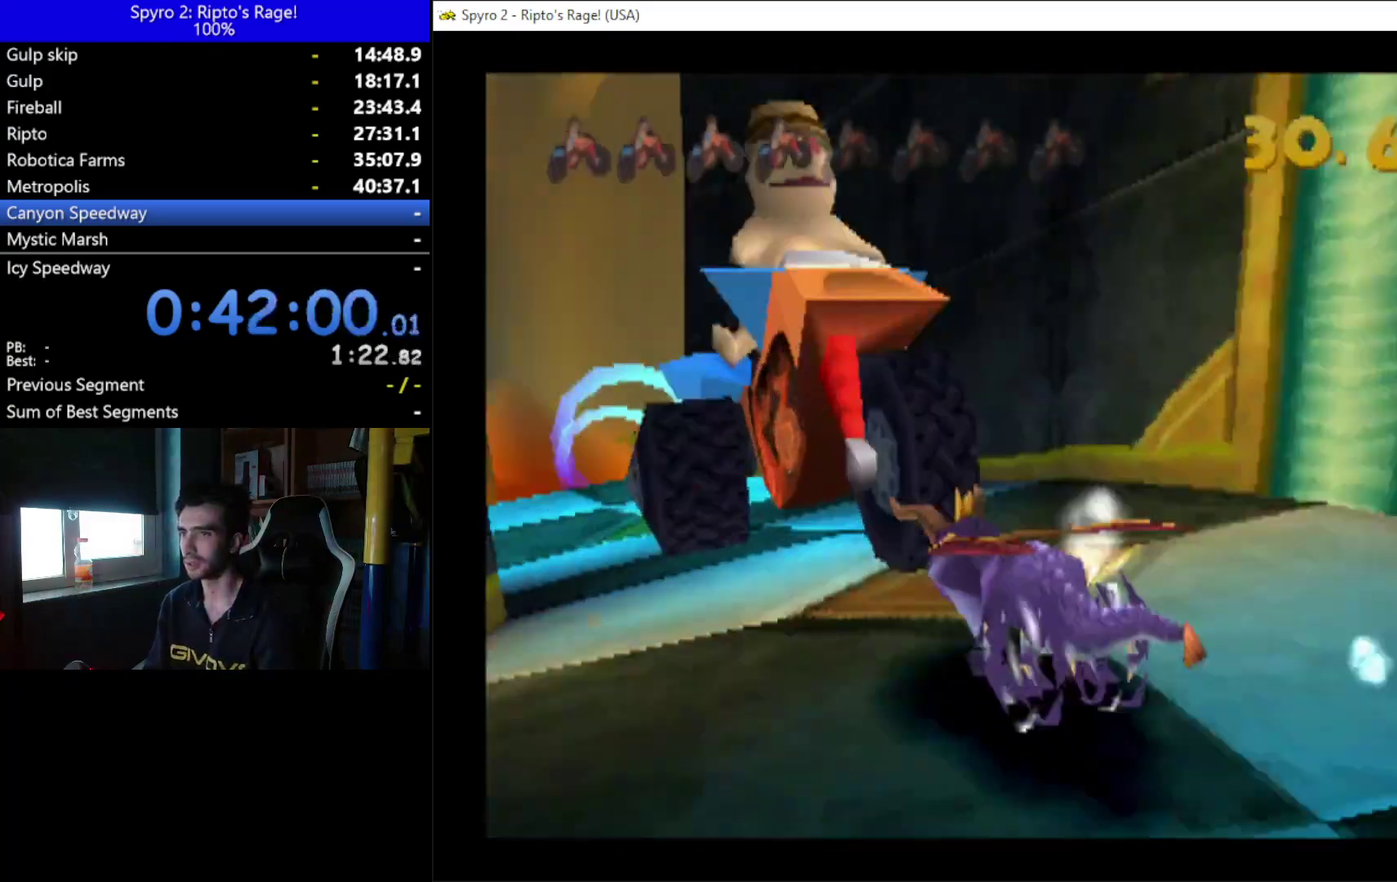
{"buttons": ["X", "DPAD_RIGHT"], "left_stick": "center", "right_stick": "center", "events": [[67, "DPAD_LEFT", "down"], [267, "DPAD_LEFT", "up"], [400, "DPAD_RIGHT", "down"]]}
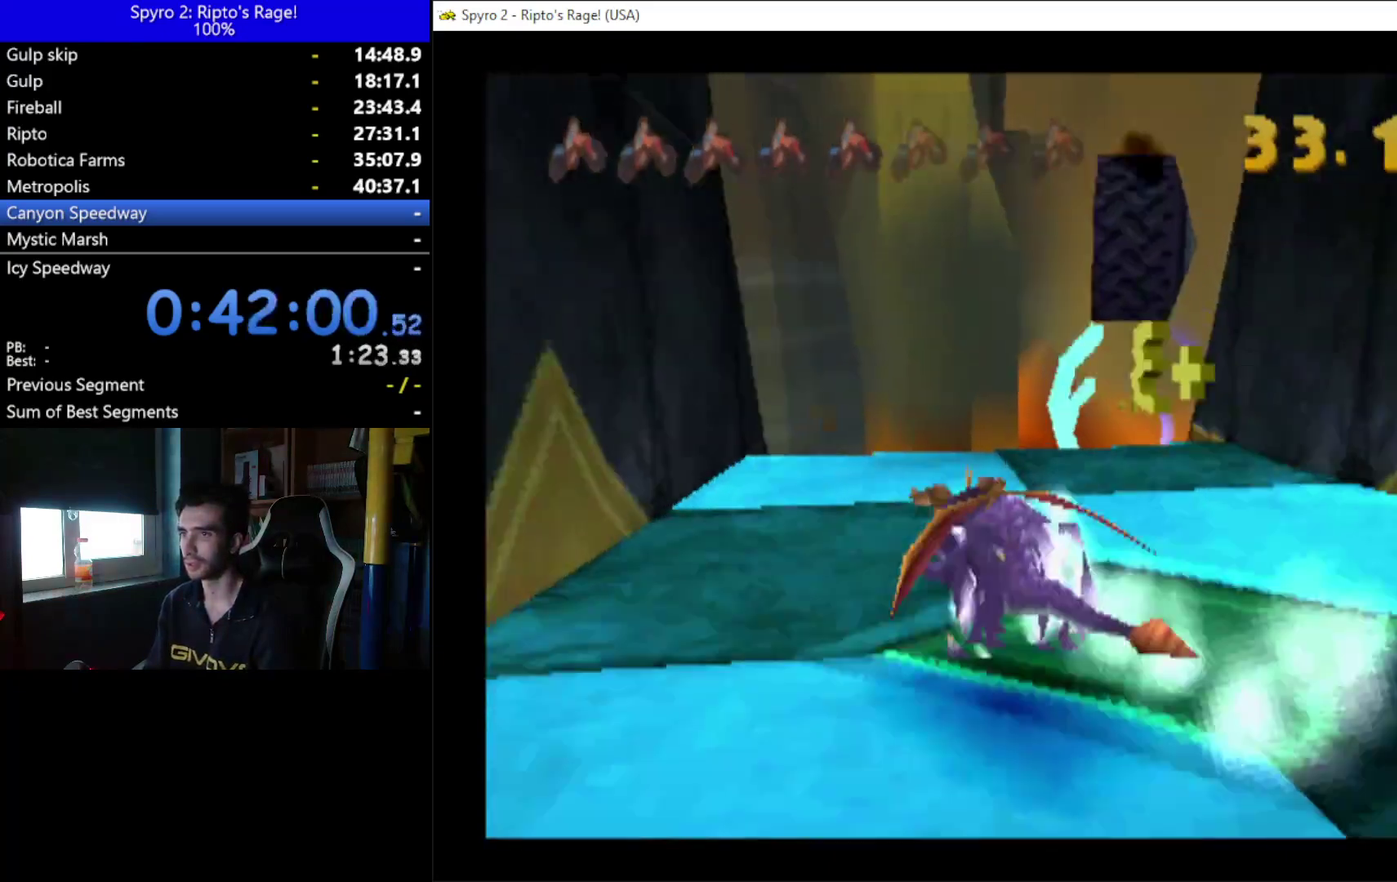
{"buttons": ["X"], "left_stick": "center", "right_stick": "center", "events": [[33, "DPAD_RIGHT", "up"], [200, "A", "down"], [267, "DPAD_RIGHT", "down"], [367, "A", "up"], [400, "DPAD_RIGHT", "up"]]}
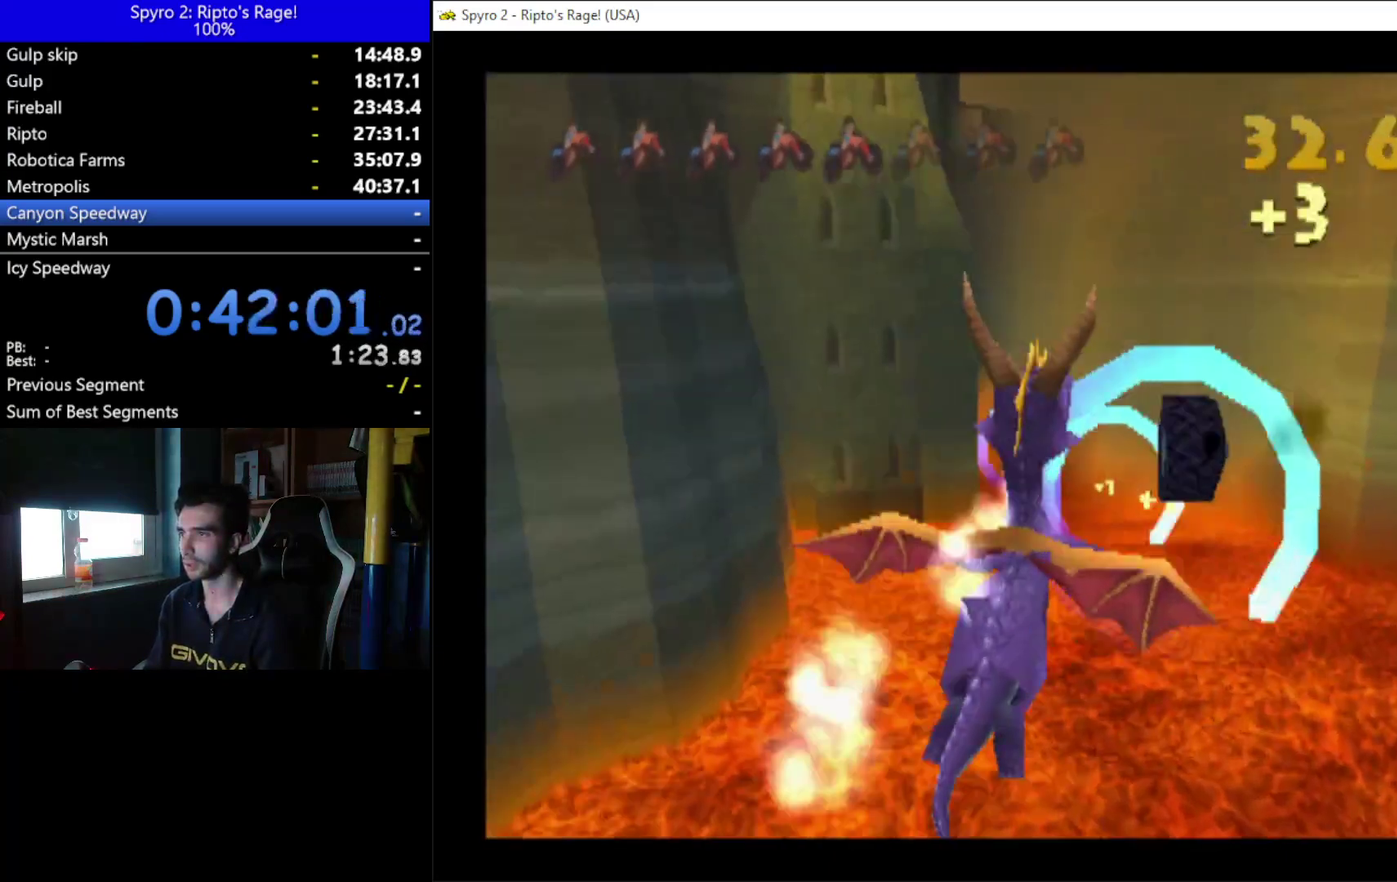
{"buttons": ["X"], "left_stick": "center", "right_stick": "center", "events": []}
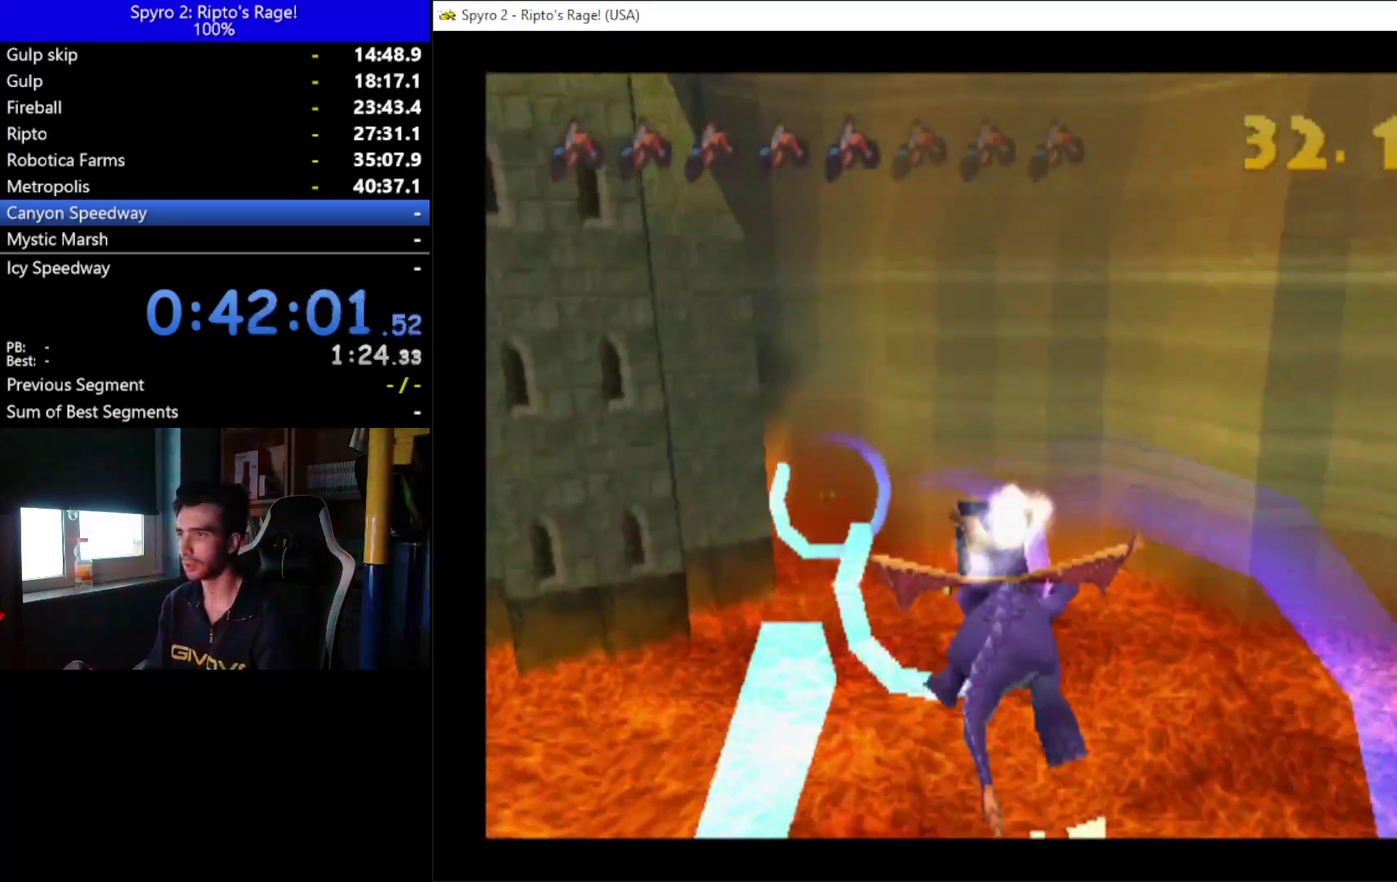
{"buttons": ["X"], "left_stick": "center", "right_stick": "center", "events": [[200, "DPAD_LEFT", "down"], [300, "DPAD_LEFT", "up"]]}
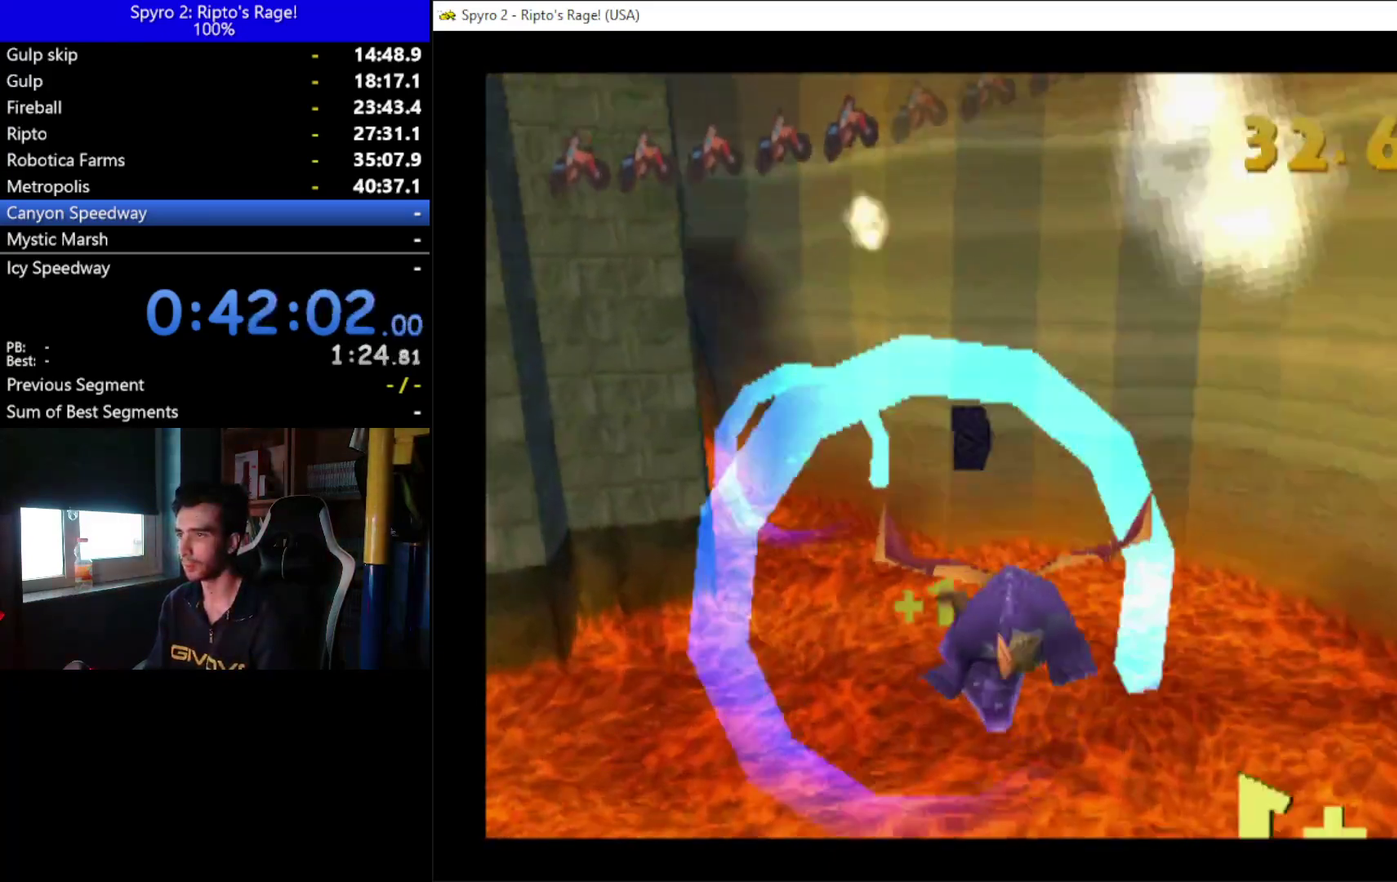
{"buttons": [], "left_stick": "center", "right_stick": "center", "events": [[33, "X", "up"], [133, "A", "down"], [267, "DPAD_LEFT", "down"], [367, "A", "up"], [500, "DPAD_LEFT", "up"]]}
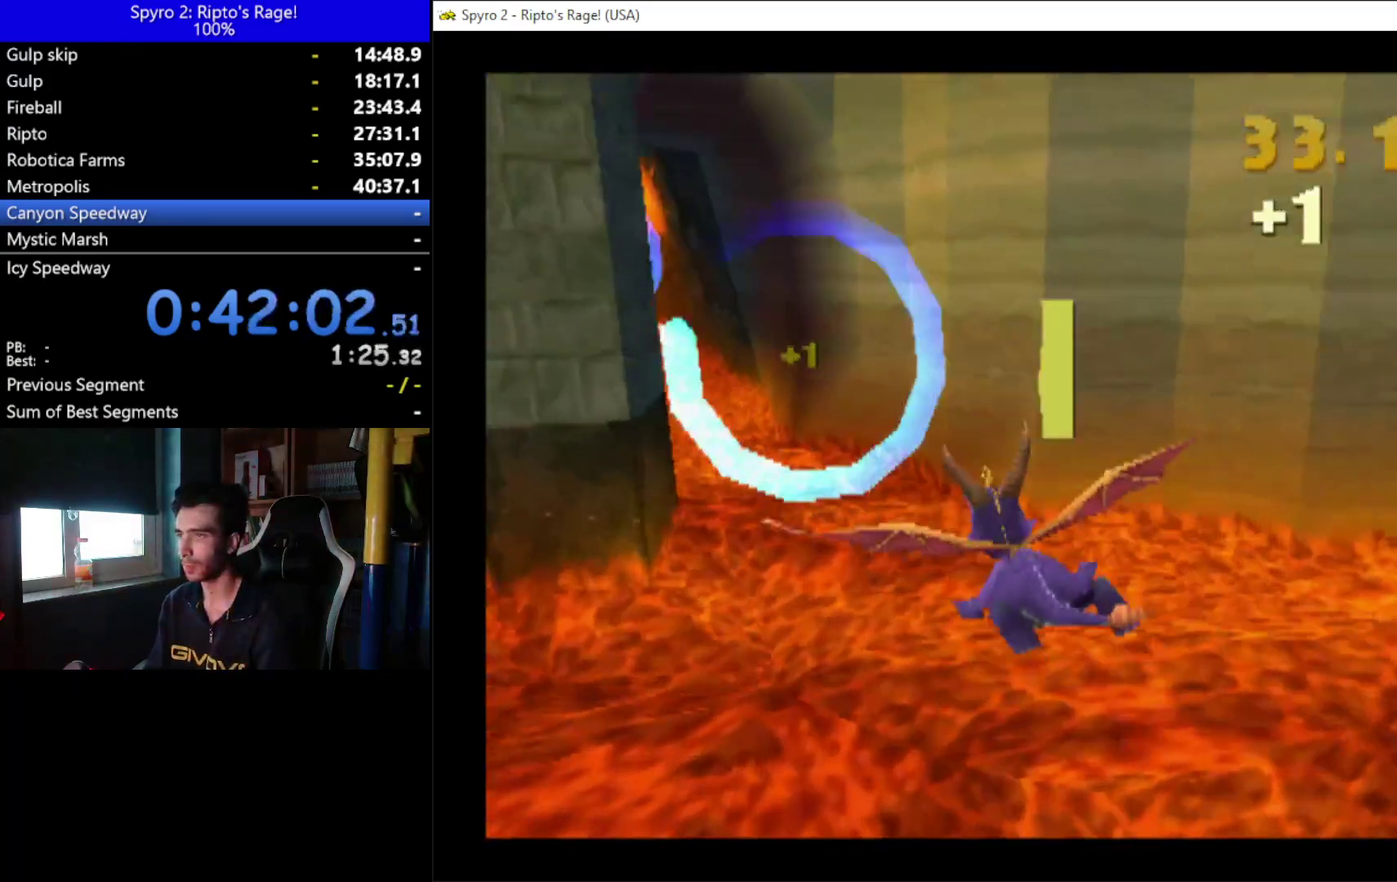
{"buttons": [], "left_stick": "center", "right_stick": "center", "events": [[167, "DPAD_DOWN", "down"], [200, "DPAD_LEFT", "down"], [333, "DPAD_LEFT", "up"], [433, "DPAD_DOWN", "up"]]}
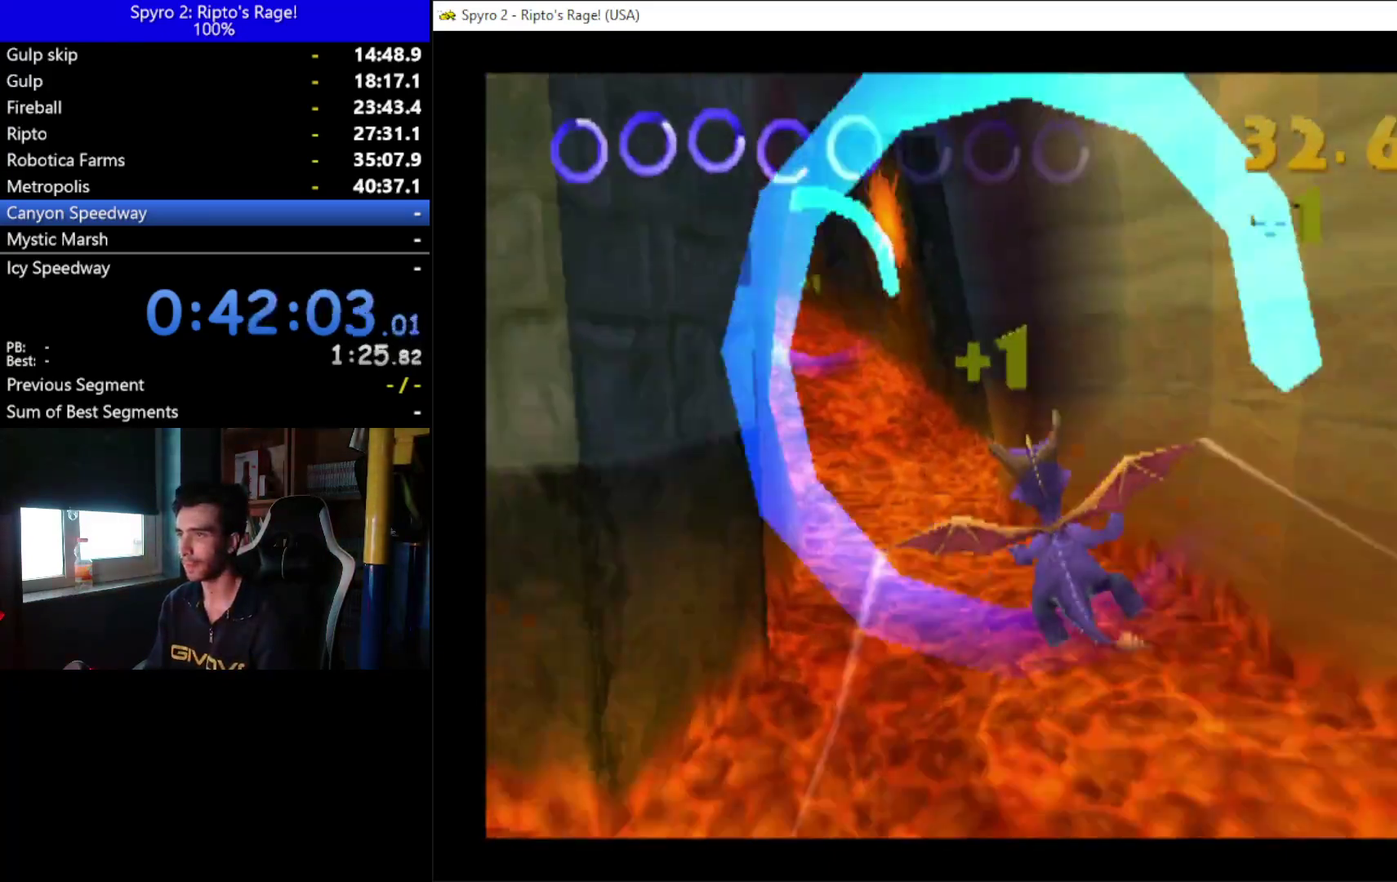
{"buttons": [], "left_stick": "center", "right_stick": "center", "events": [[100, "DPAD_LEFT", "down"], [167, "DPAD_DOWN", "down"], [267, "DPAD_DOWN", "up"], [267, "DPAD_LEFT", "up"]]}
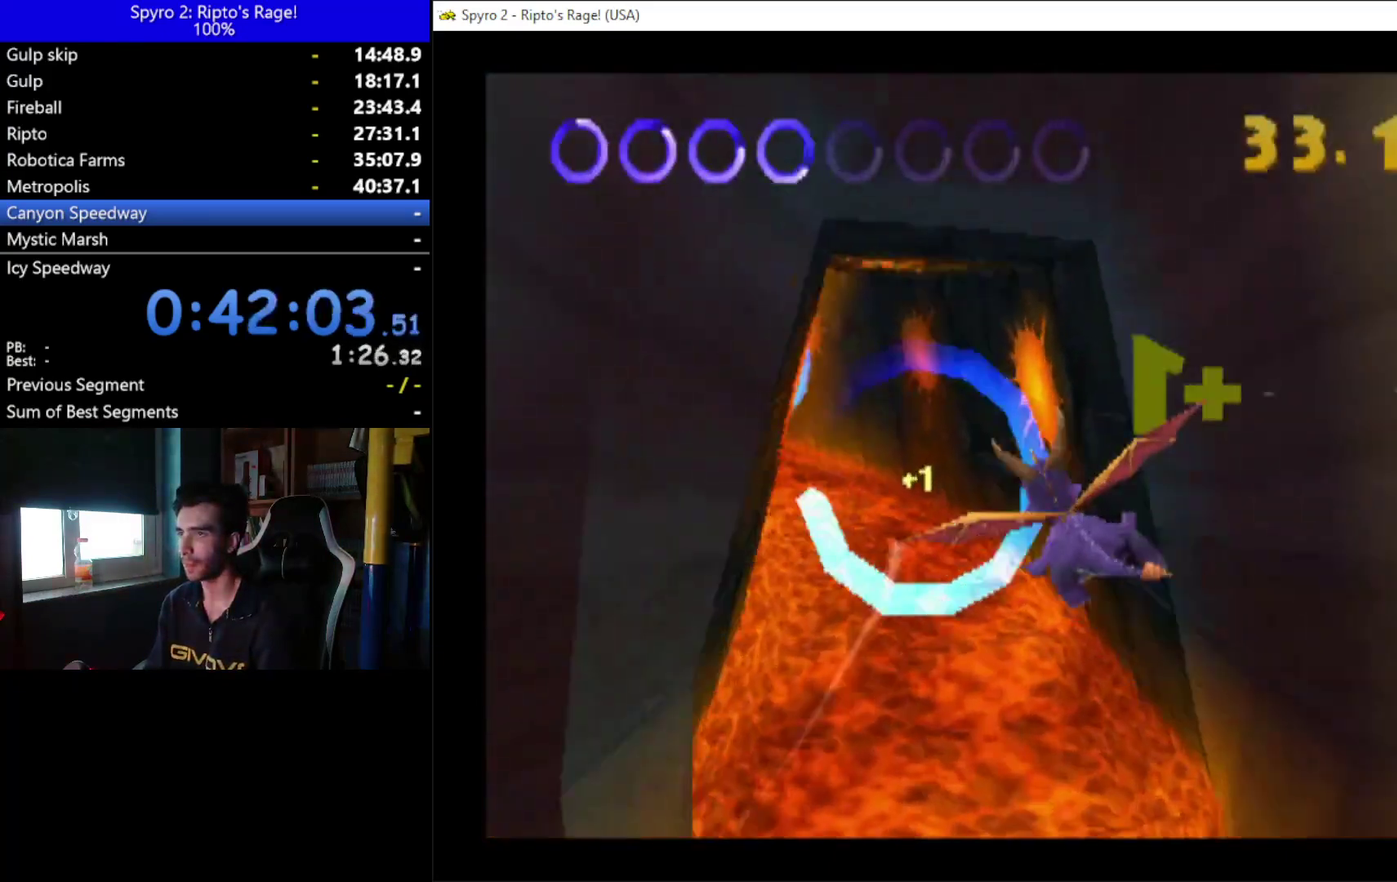
{"buttons": ["DPAD_DOWN", "DPAD_LEFT"], "left_stick": "center", "right_stick": "center", "events": [[33, "DPAD_LEFT", "down"], [200, "DPAD_LEFT", "up"], [367, "DPAD_DOWN", "down"], [500, "DPAD_LEFT", "down"]]}
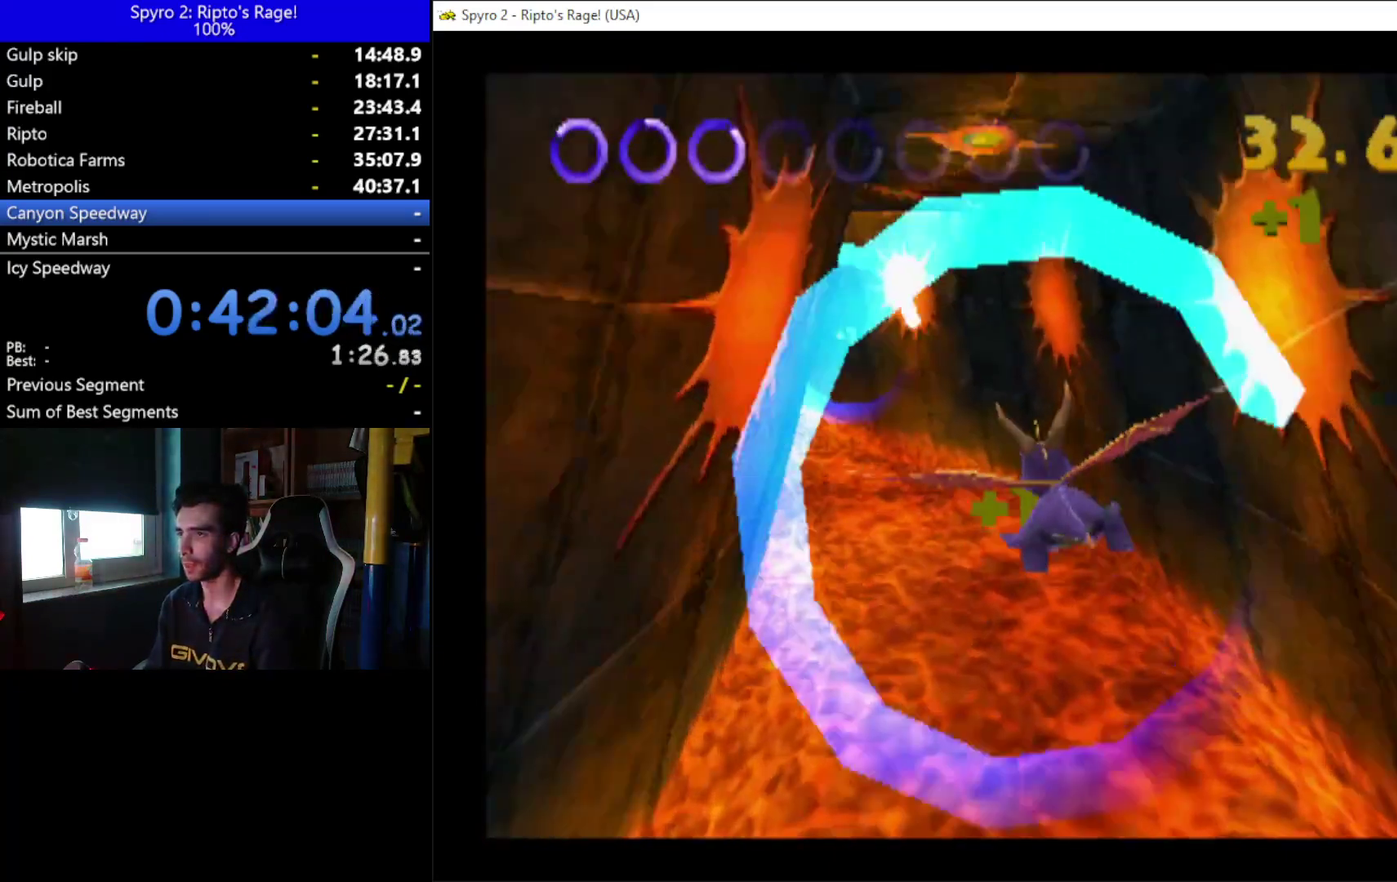
{"buttons": ["DPAD_LEFT"], "left_stick": "center", "right_stick": "center", "events": [[100, "DPAD_DOWN", "up"], [100, "DPAD_LEFT", "up"], [333, "DPAD_LEFT", "down"]]}
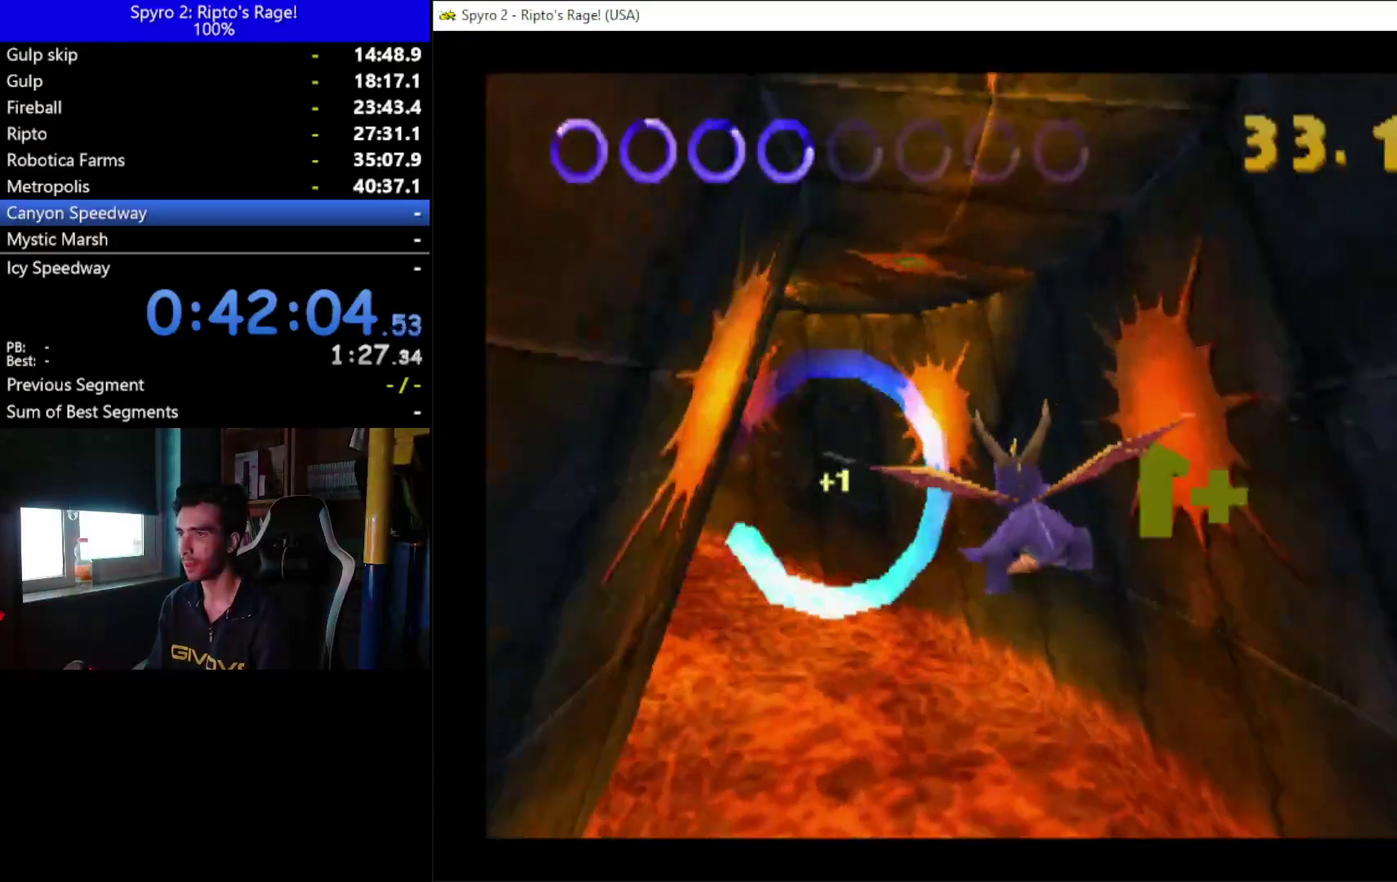
{"buttons": ["DPAD_LEFT"], "left_stick": "center", "right_stick": "center", "events": [[67, "DPAD_LEFT", "up"], [267, "DPAD_LEFT", "down"], [300, "DPAD_DOWN", "down"], [467, "DPAD_DOWN", "up"]]}
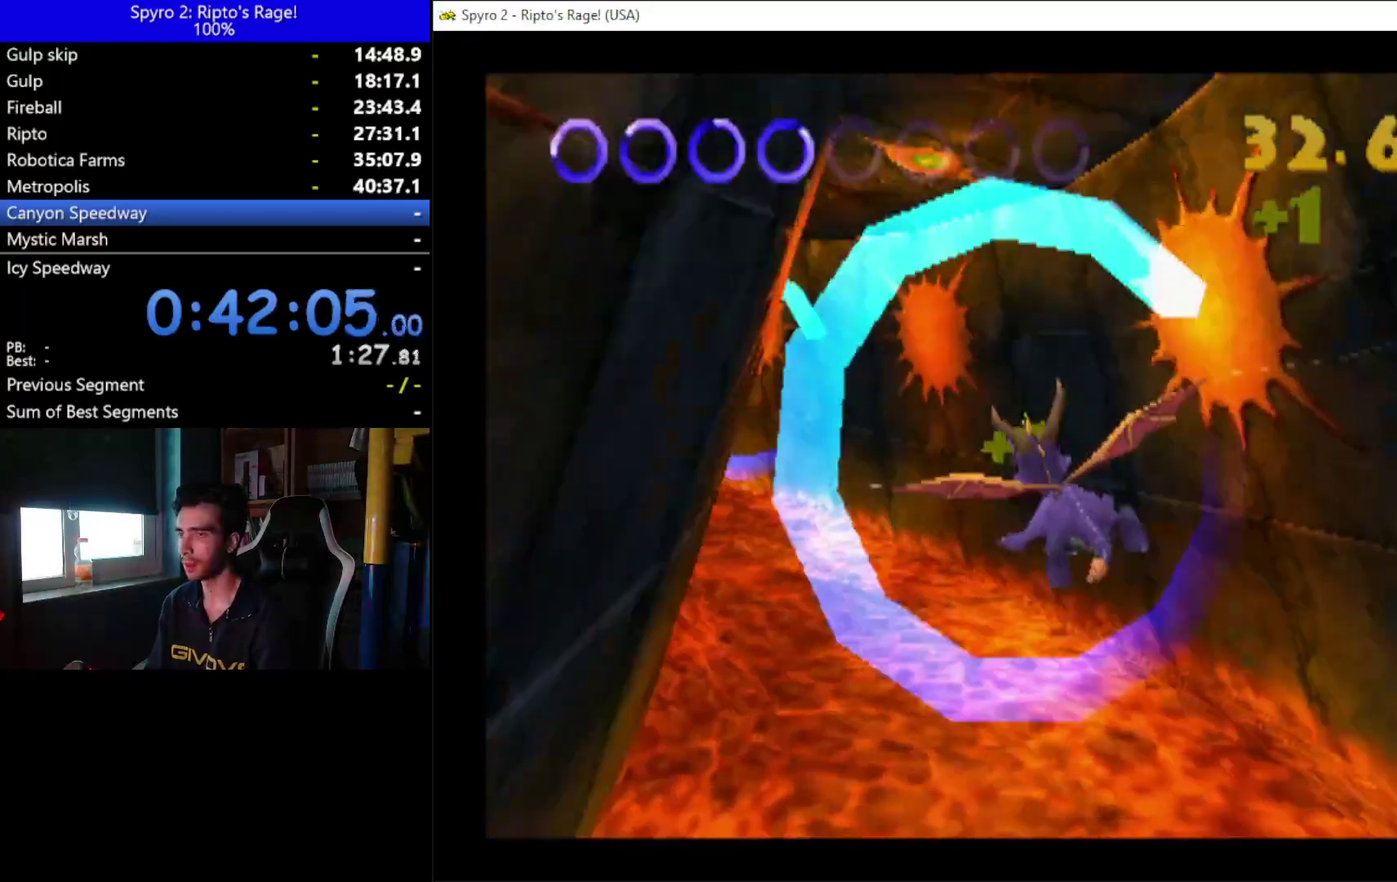
{"buttons": ["DPAD_DOWN", "DPAD_LEFT"], "left_stick": "center", "right_stick": "center", "events": [[33, "DPAD_LEFT", "up"], [367, "DPAD_DOWN", "down"], [400, "DPAD_LEFT", "down"]]}
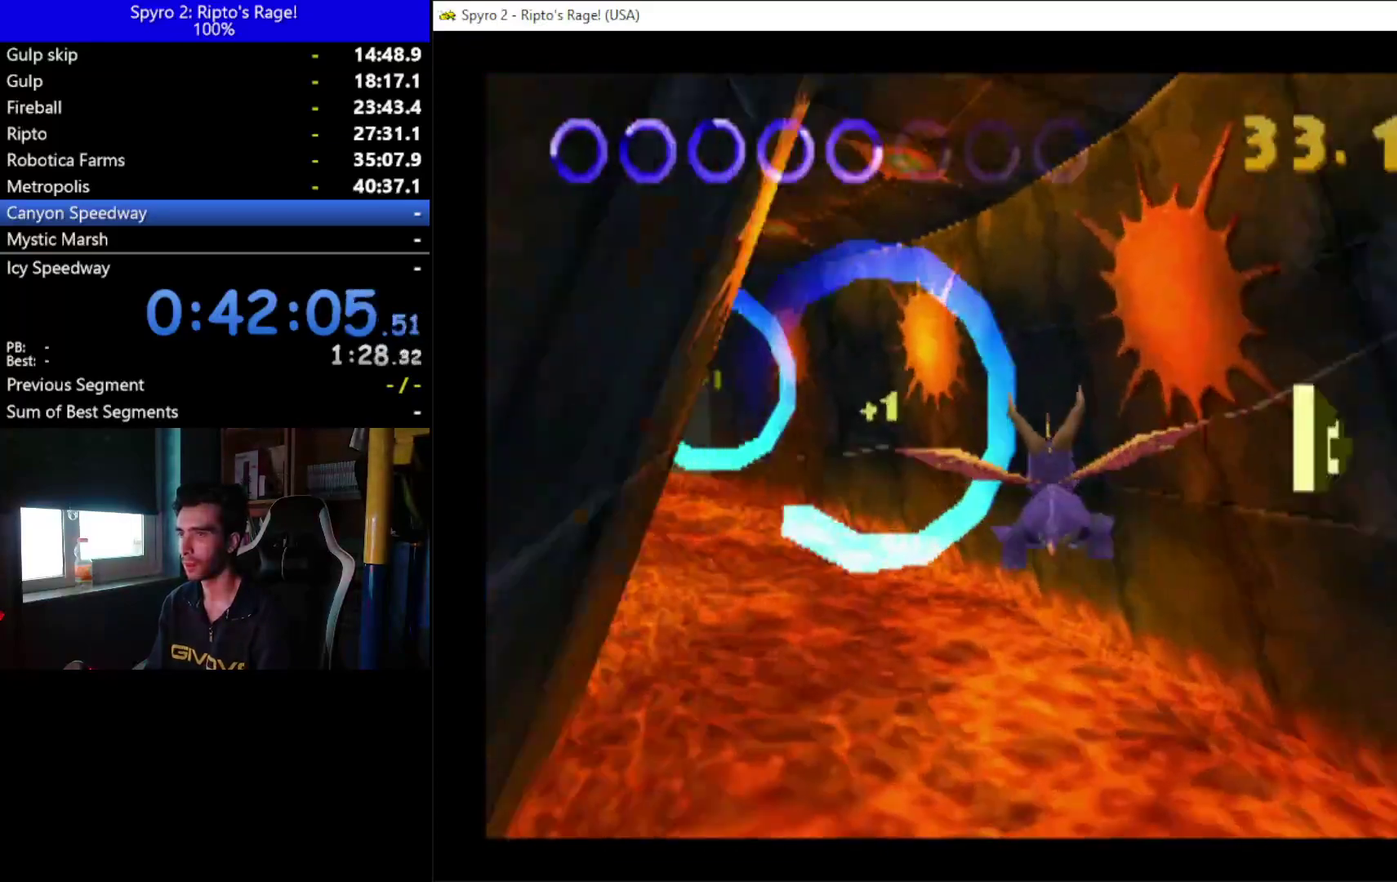
{"buttons": [], "left_stick": "center", "right_stick": "center", "events": [[33, "DPAD_DOWN", "up"], [67, "DPAD_LEFT", "up"], [200, "DPAD_LEFT", "down"], [500, "DPAD_LEFT", "up"]]}
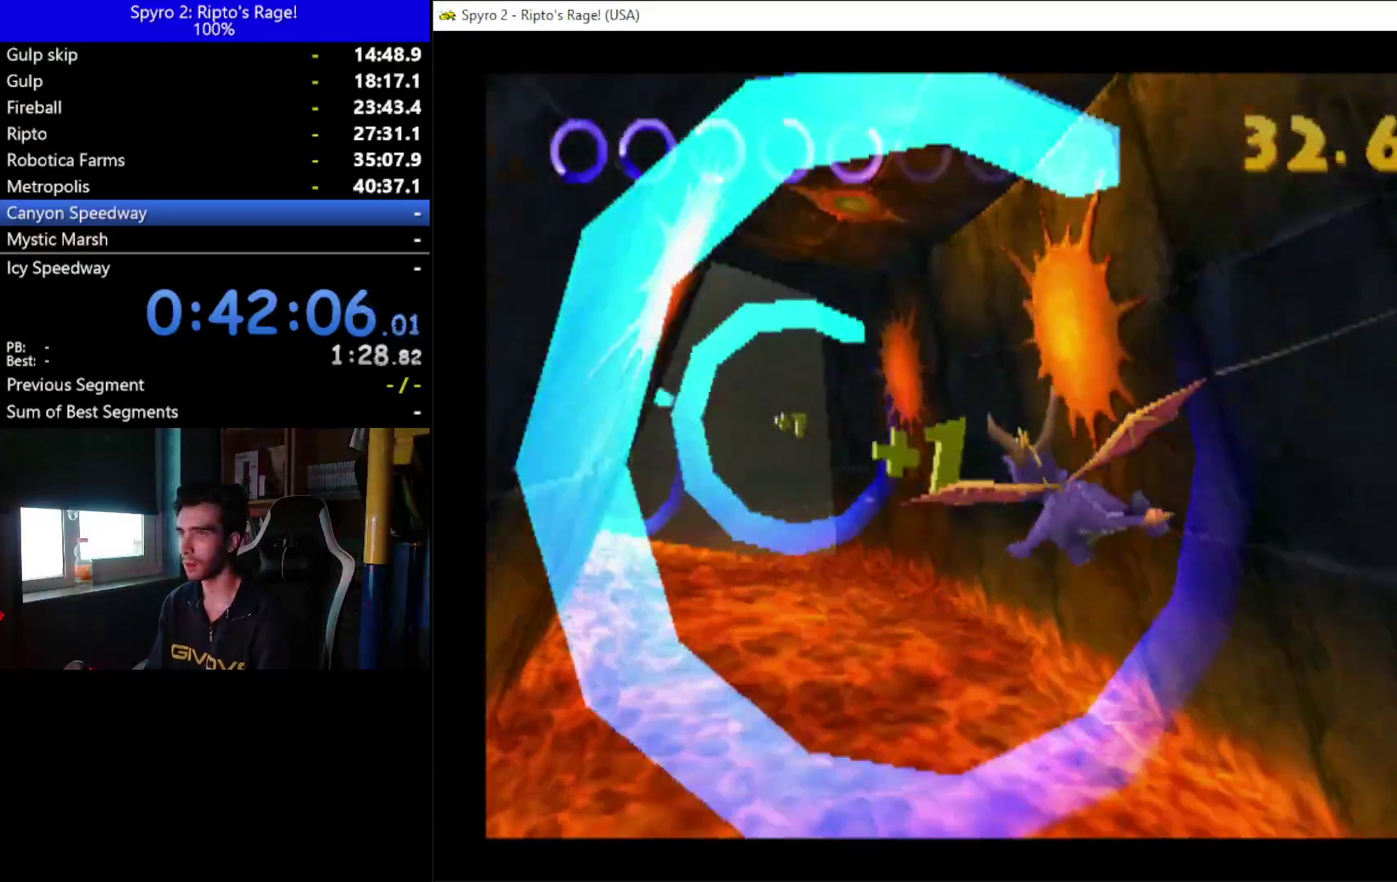
{"buttons": [], "left_stick": "center", "right_stick": "center", "events": [[167, "DPAD_DOWN", "down"], [367, "DPAD_DOWN", "up"]]}
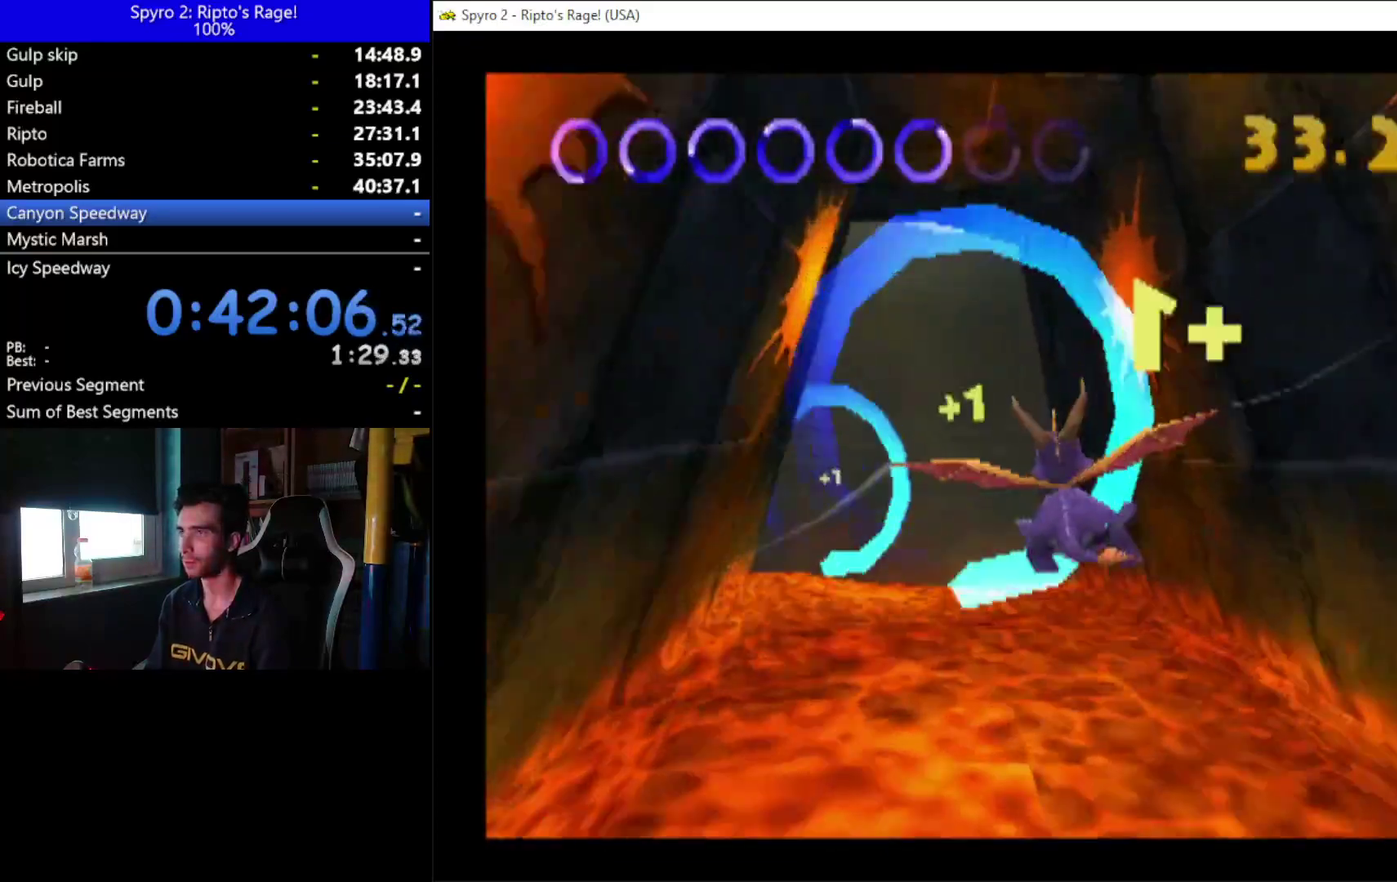
{"buttons": [], "left_stick": "center", "right_stick": "center", "events": [[67, "DPAD_LEFT", "down"], [333, "DPAD_LEFT", "up"]]}
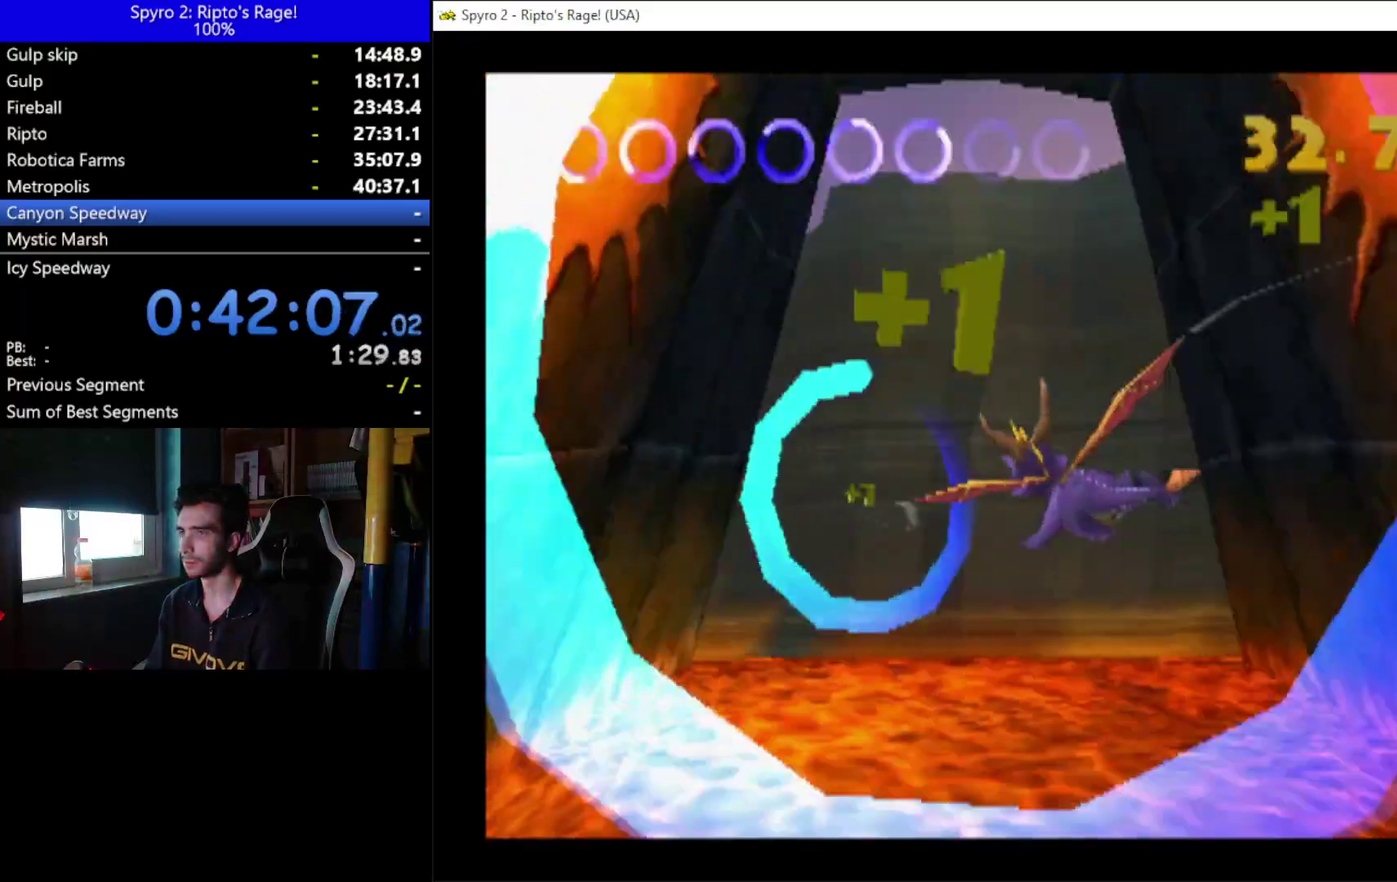
{"buttons": ["DPAD_LEFT"], "left_stick": "center", "right_stick": "center", "events": [[100, "DPAD_LEFT", "down"], [167, "DPAD_LEFT", "up"], [467, "DPAD_LEFT", "down"]]}
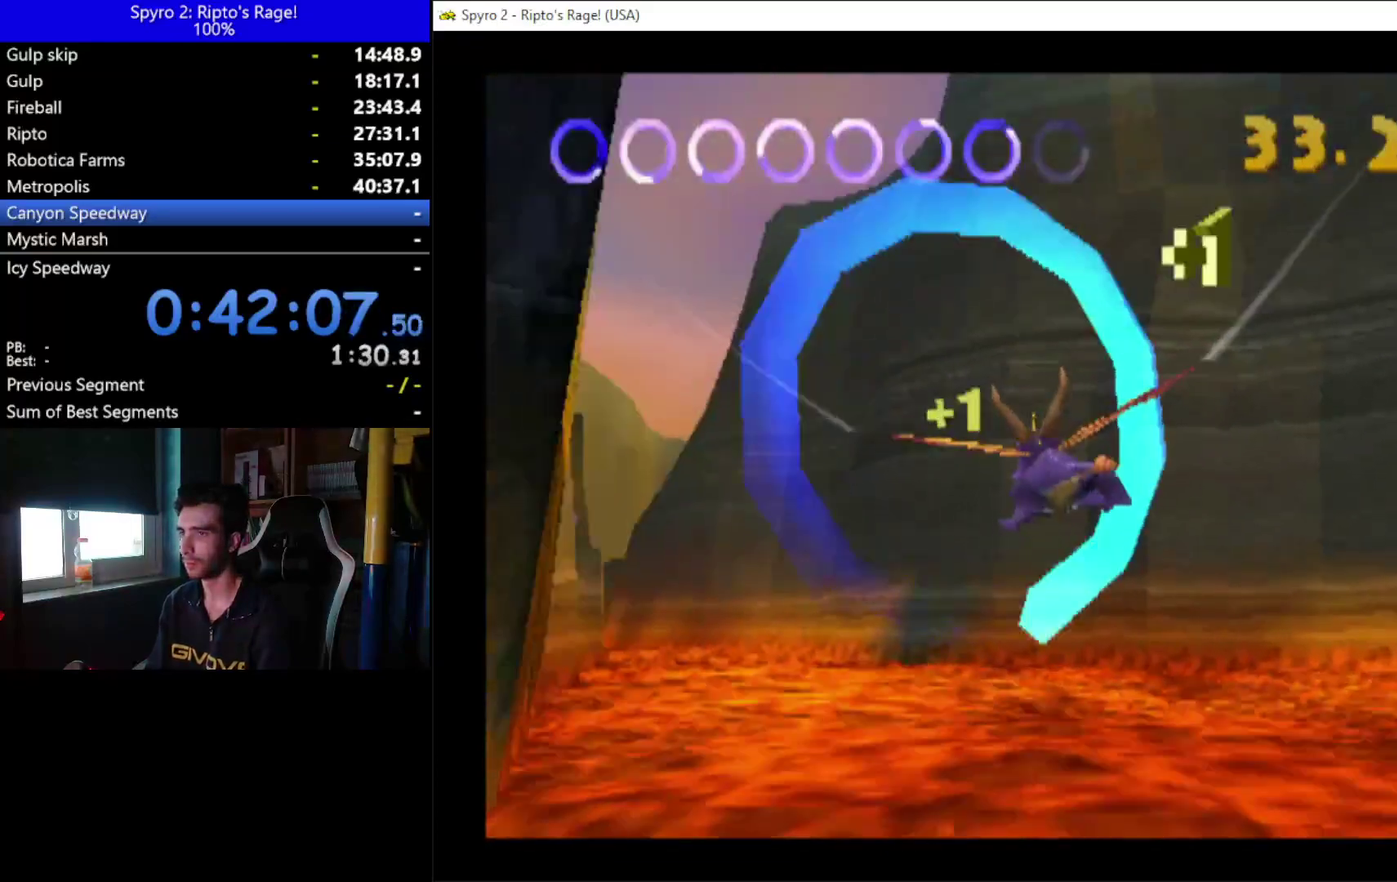
{"buttons": [], "left_stick": "center", "right_stick": "center", "events": [[433, "DPAD_LEFT", "up"]]}
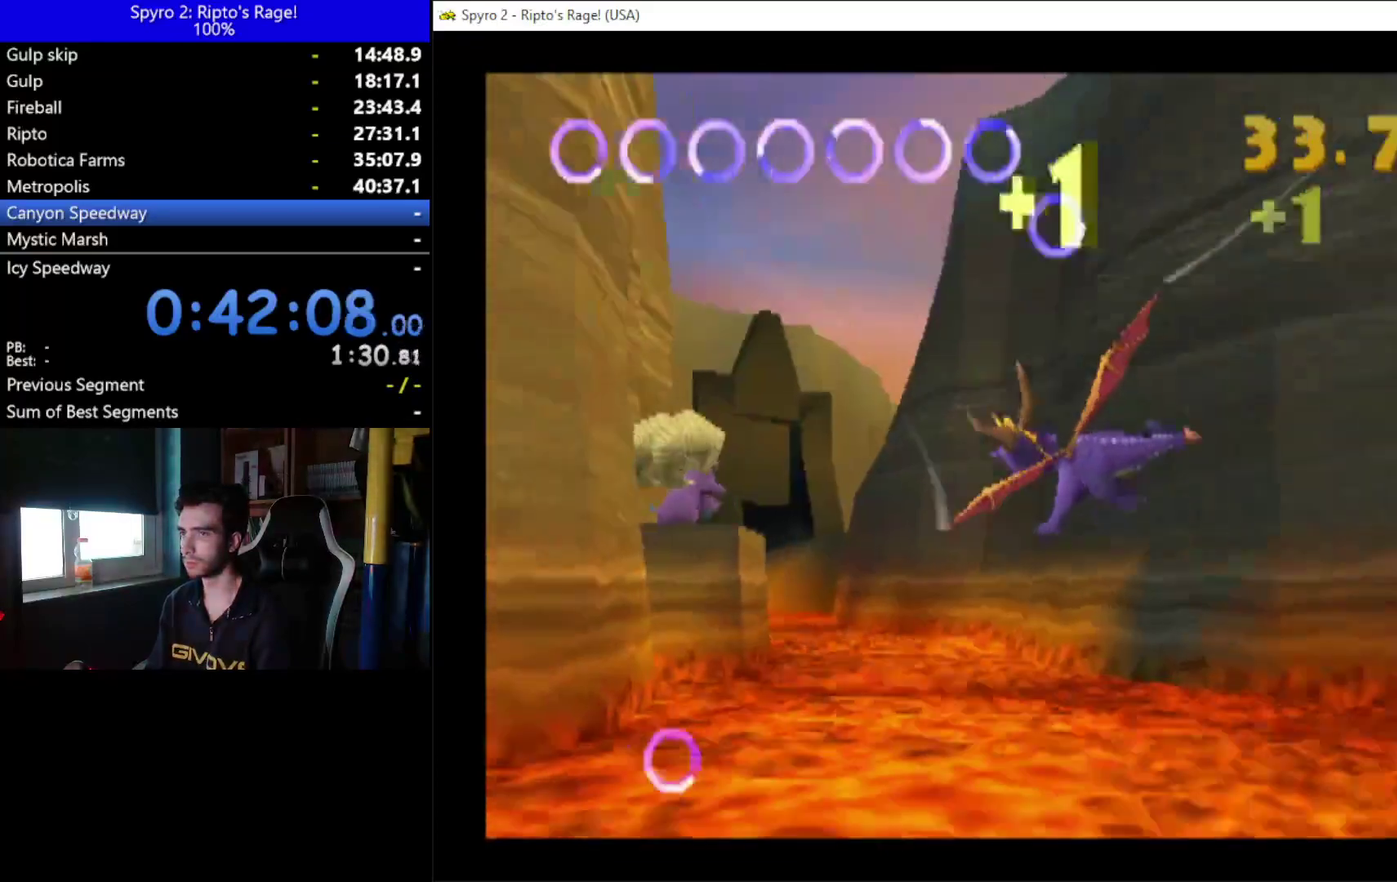
{"buttons": [], "left_stick": "center", "right_stick": "center", "events": [[133, "DPAD_DOWN", "down"], [200, "B", "down"], [267, "DPAD_DOWN", "up"], [300, "DPAD_LEFT", "down"], [333, "B", "up"], [400, "DPAD_LEFT", "up"]]}
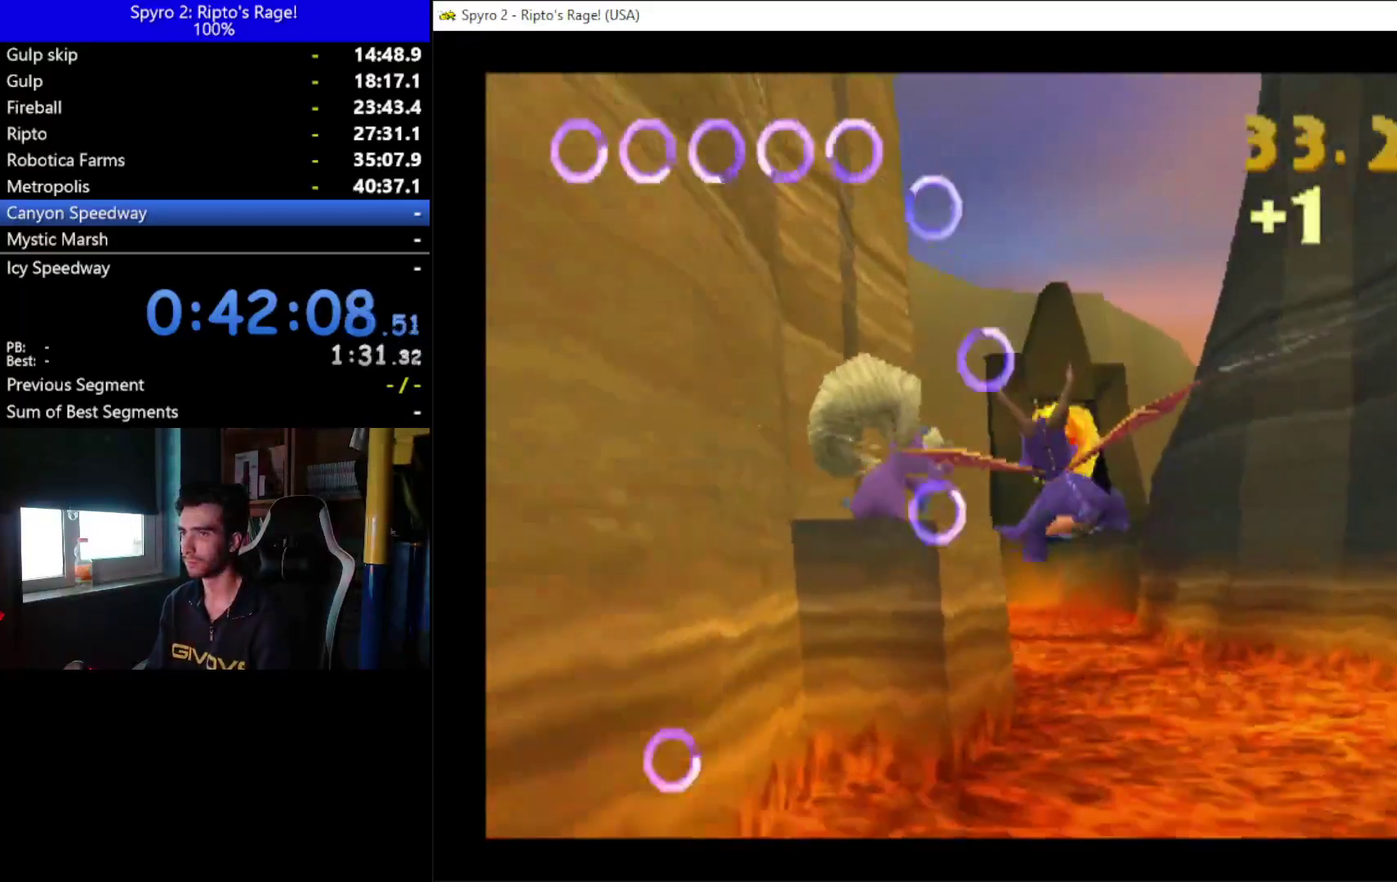
{"buttons": [], "left_stick": "center", "right_stick": "center", "events": [[33, "DPAD_LEFT", "down"], [100, "B", "down"], [233, "B", "up"], [233, "DPAD_LEFT", "up"], [367, "B", "down"], [467, "B", "up"]]}
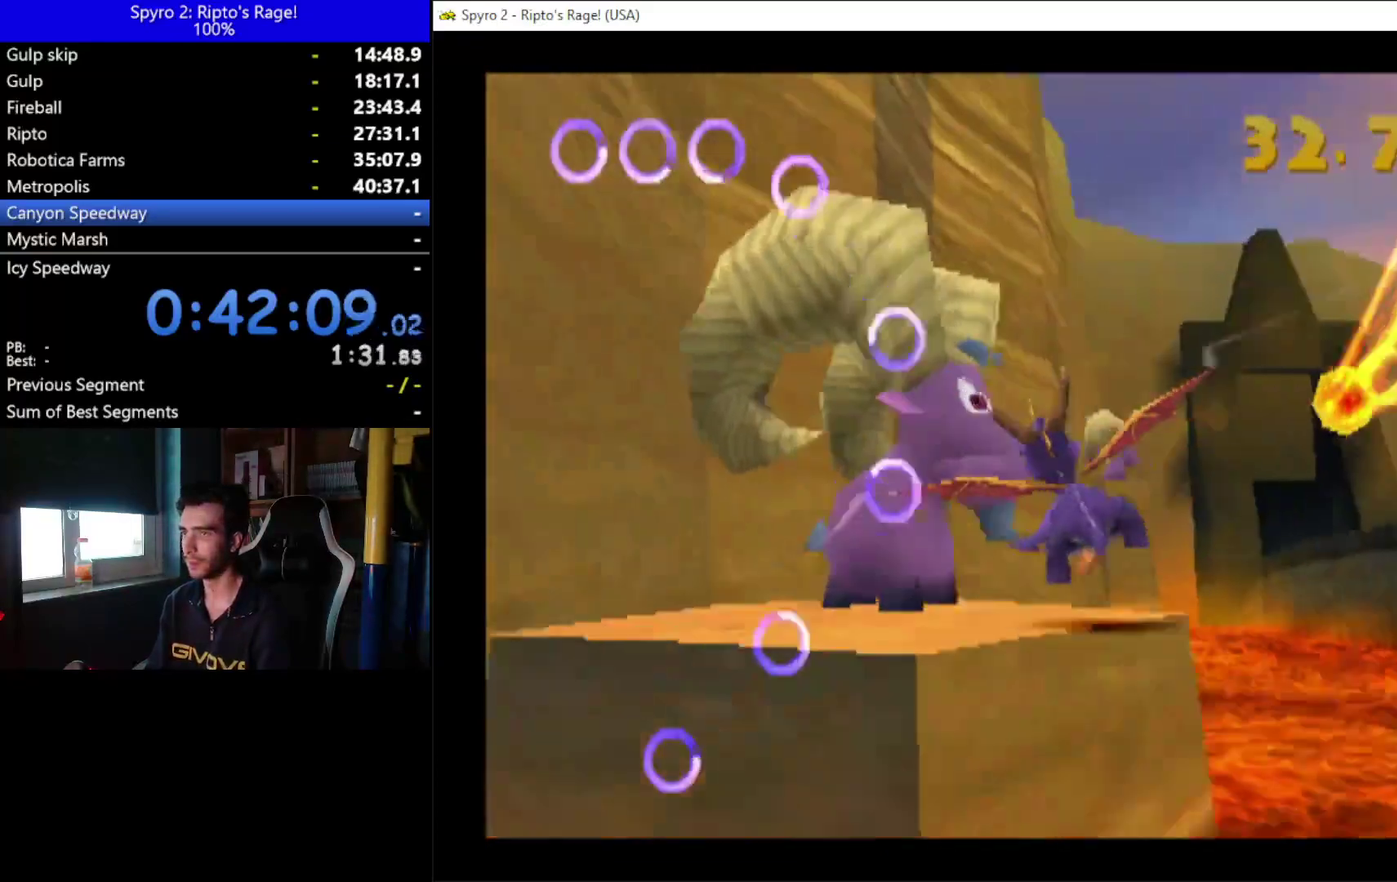
{"buttons": [], "left_stick": "center", "right_stick": "center", "events": [[33, "B", "down"], [67, "DPAD_RIGHT", "down"], [133, "B", "up"], [200, "B", "down"], [200, "DPAD_RIGHT", "up"], [300, "B", "up"]]}
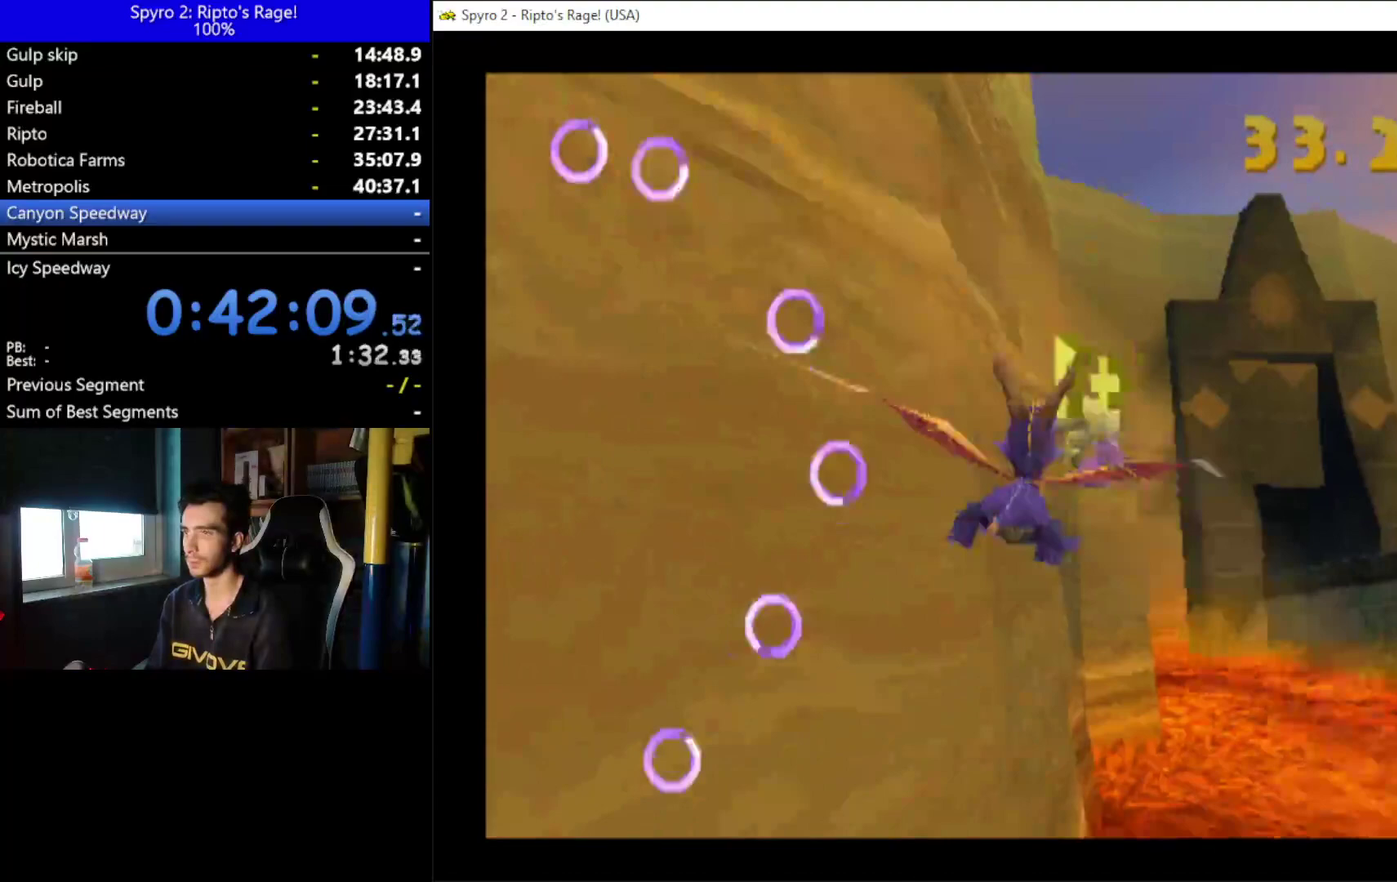
{"buttons": [], "left_stick": "center", "right_stick": "center", "events": [[33, "B", "down"], [133, "DPAD_DOWN", "down"], [167, "B", "up"], [267, "DPAD_DOWN", "up"], [333, "B", "down"], [467, "B", "up"]]}
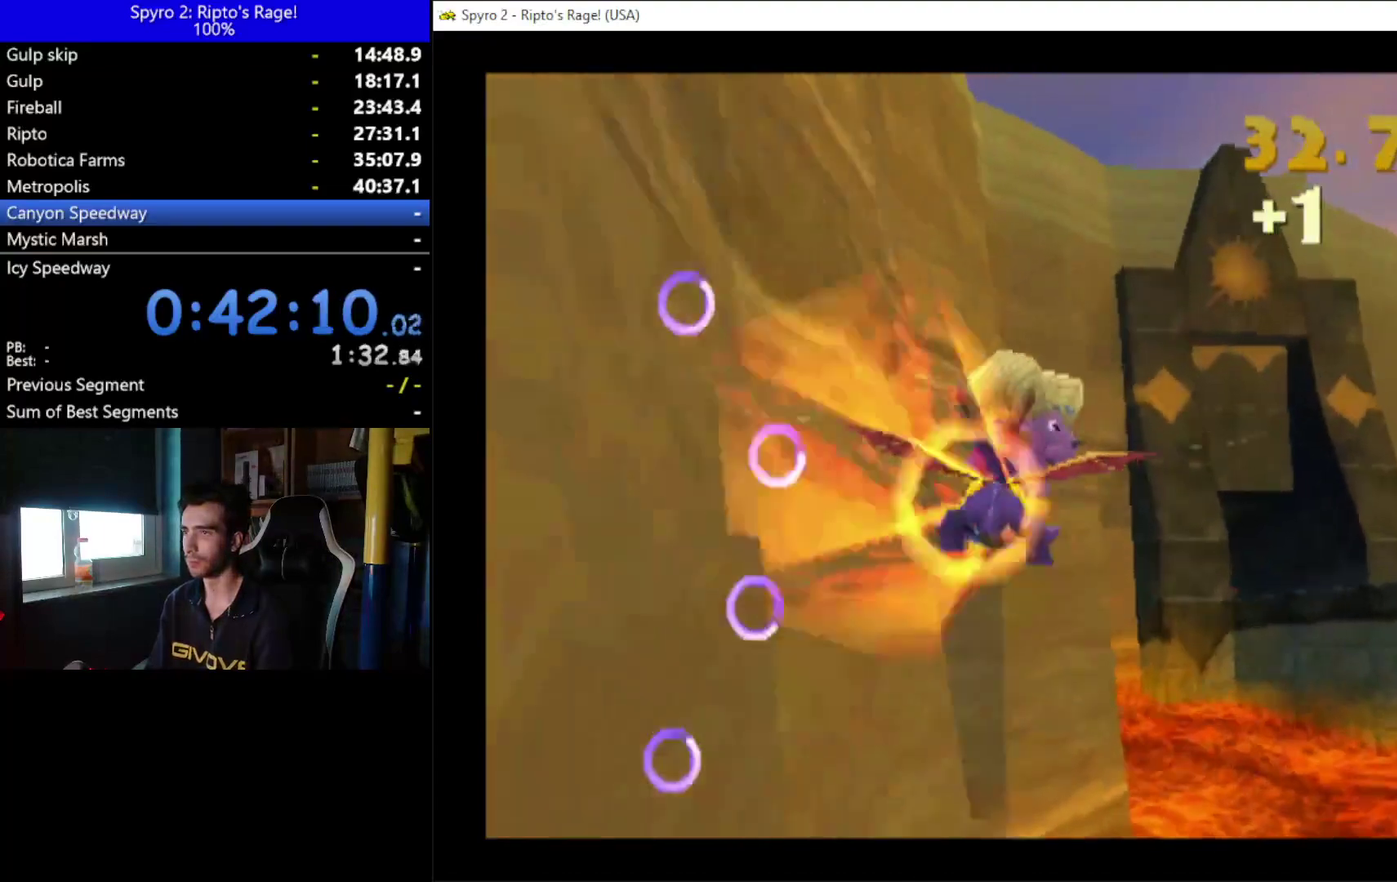
{"buttons": ["DPAD_RIGHT"], "left_stick": "center", "right_stick": "center", "events": [[33, "B", "down"], [67, "DPAD_RIGHT", "down"], [100, "B", "up"], [200, "B", "down"], [300, "B", "up"], [367, "B", "down"], [467, "B", "up"]]}
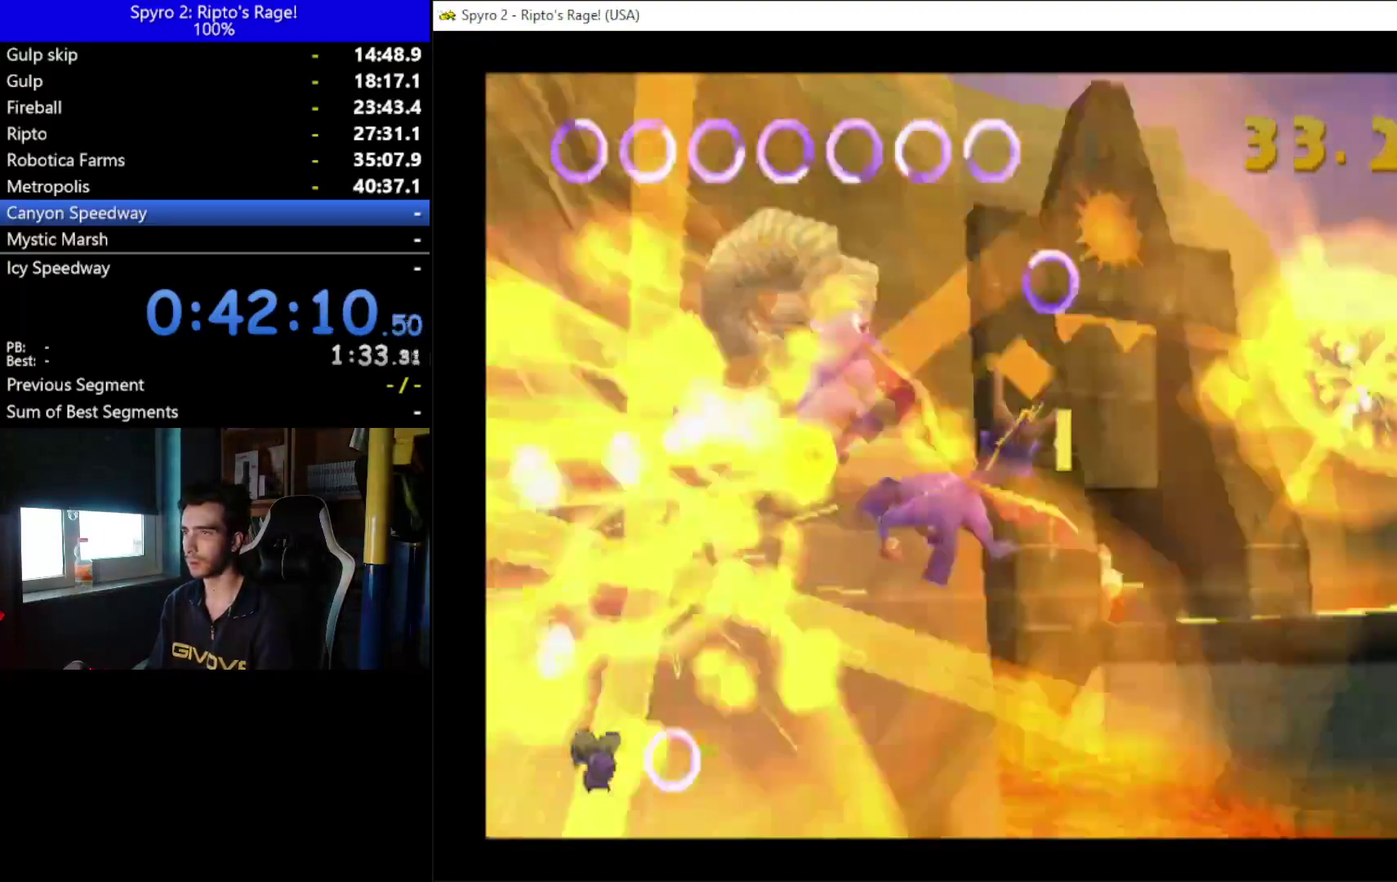
{"buttons": ["DPAD_RIGHT"], "left_stick": "center", "right_stick": "center", "events": [[133, "B", "down"], [133, "DPAD_RIGHT", "up"], [233, "B", "up"], [367, "DPAD_UP", "down"], [433, "DPAD_RIGHT", "down"], [500, "DPAD_UP", "up"]]}
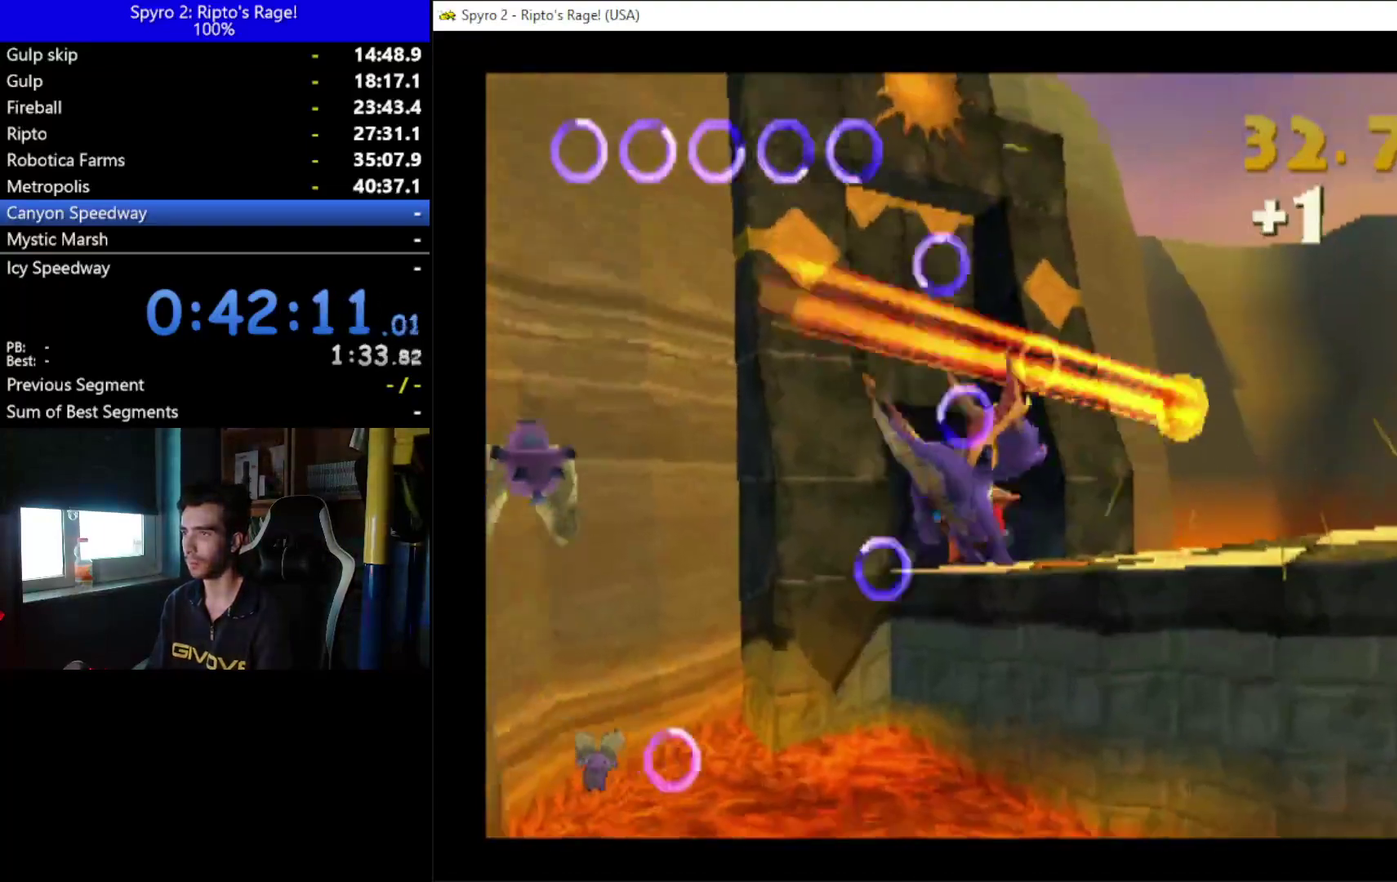
{"buttons": [], "left_stick": "center", "right_stick": "center", "events": [[67, "A", "down"], [67, "DPAD_RIGHT", "up"], [200, "A", "up"], [200, "DPAD_LEFT", "down"], [267, "A", "down"], [300, "DPAD_DOWN", "down"], [367, "A", "up"], [467, "DPAD_DOWN", "up"], [500, "DPAD_LEFT", "up"]]}
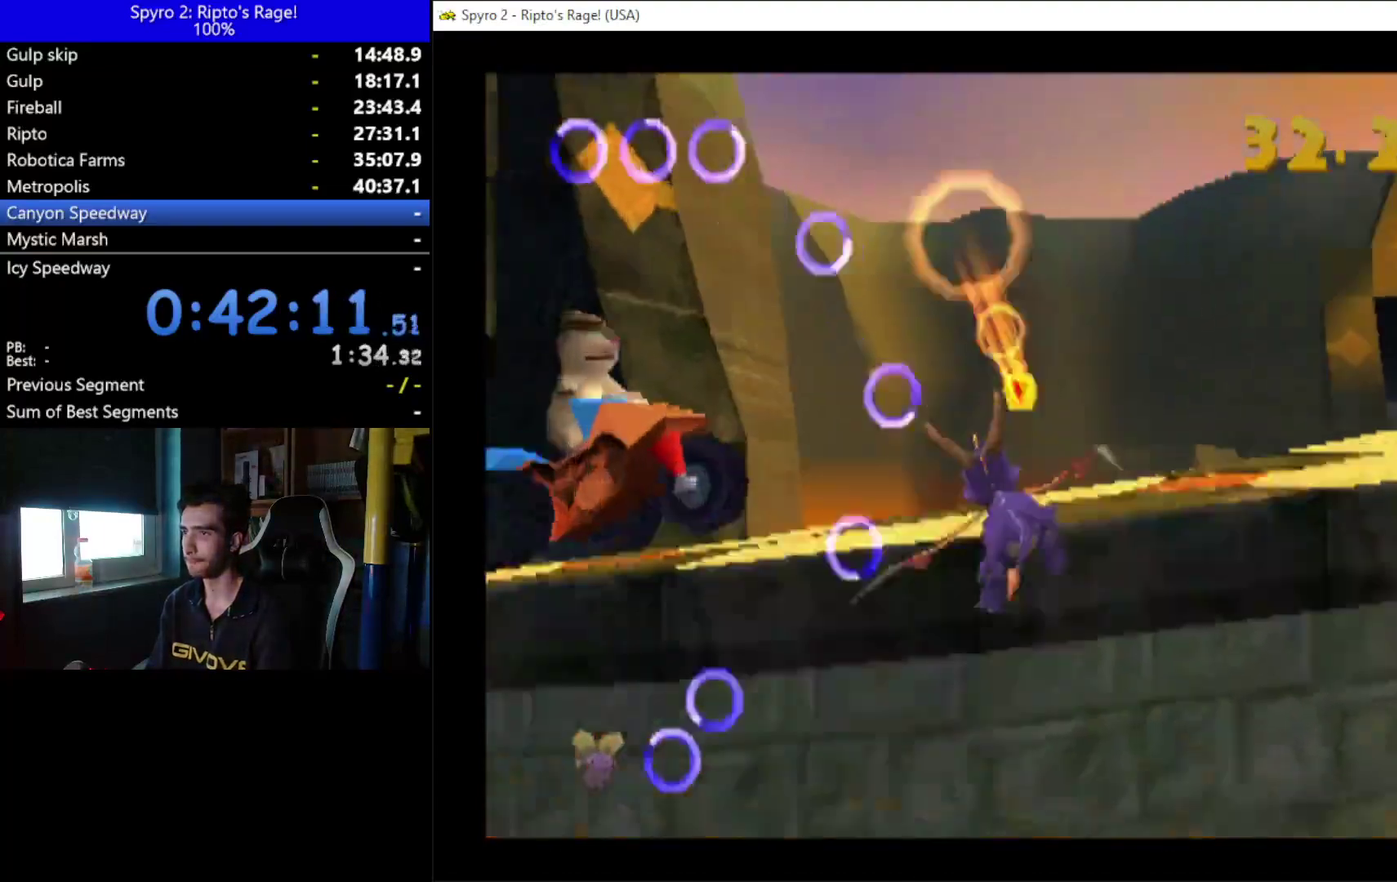
{"buttons": ["X", "DPAD_UP", "DPAD_LEFT"], "left_stick": "center", "right_stick": "center", "events": [[100, "DPAD_LEFT", "down"], [233, "DPAD_UP", "down"], [367, "X", "down"]]}